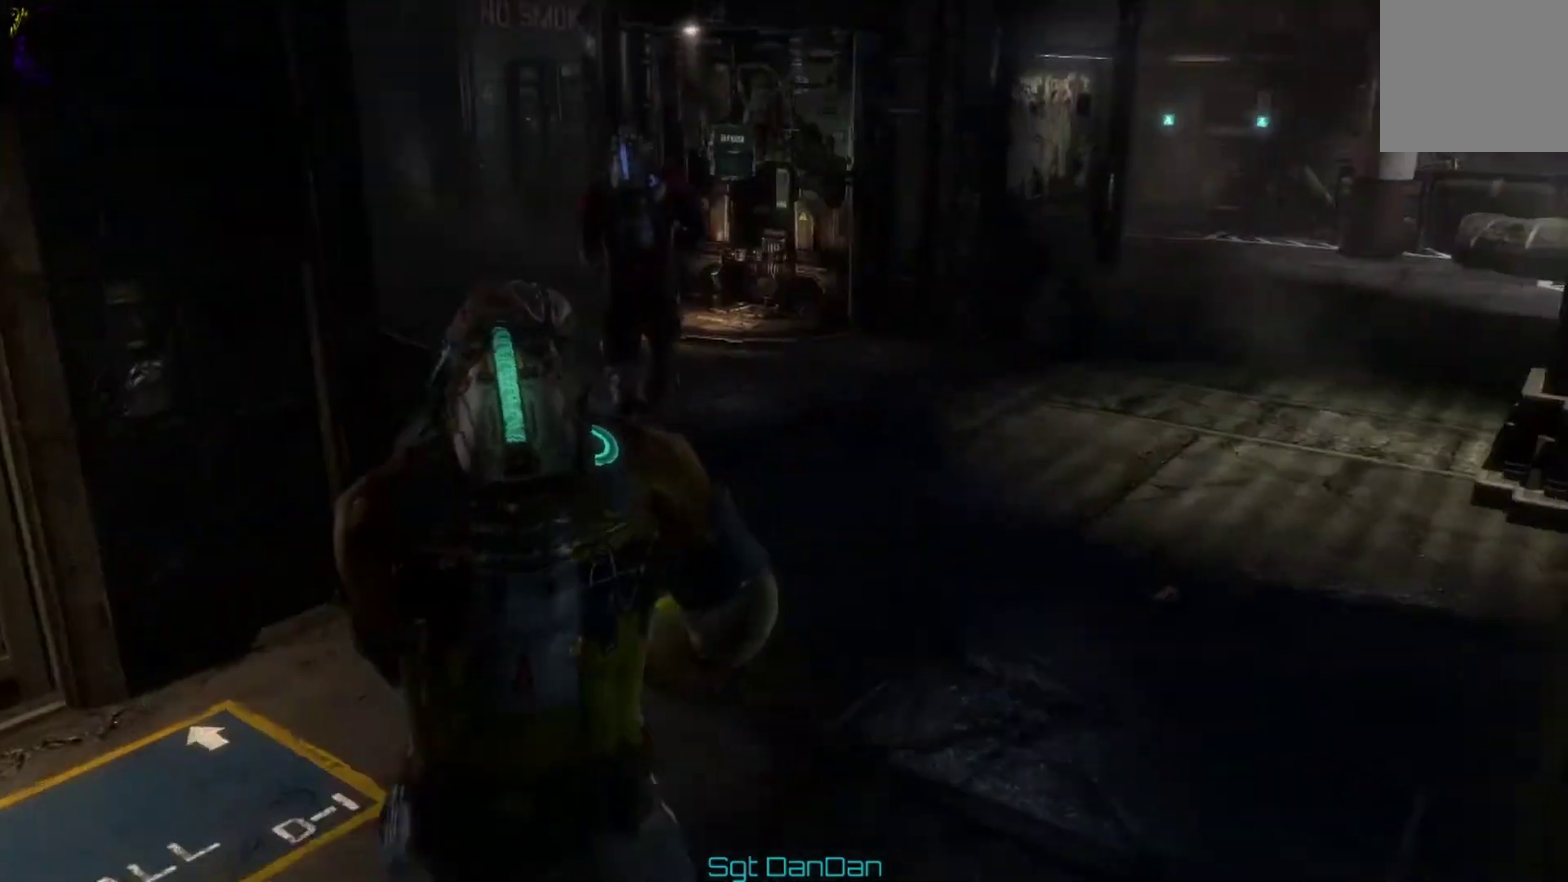
Gameplay with a controller (Xbox layout); each line is a JSON object with the inputs held at the frame after it (dt_ms = milliseconds from this image to that frame). "events" lists button and stick changes between this image and that frame as [ms after this image, input, new state], when the widget could be followed in between. This document gives stick clicks only as held states, not as events. Not read: HOME L1 L2 R1 R2.
{"dt_ms": 400, "buttons": [], "left_stick": "up", "right_stick": "center", "events": []}
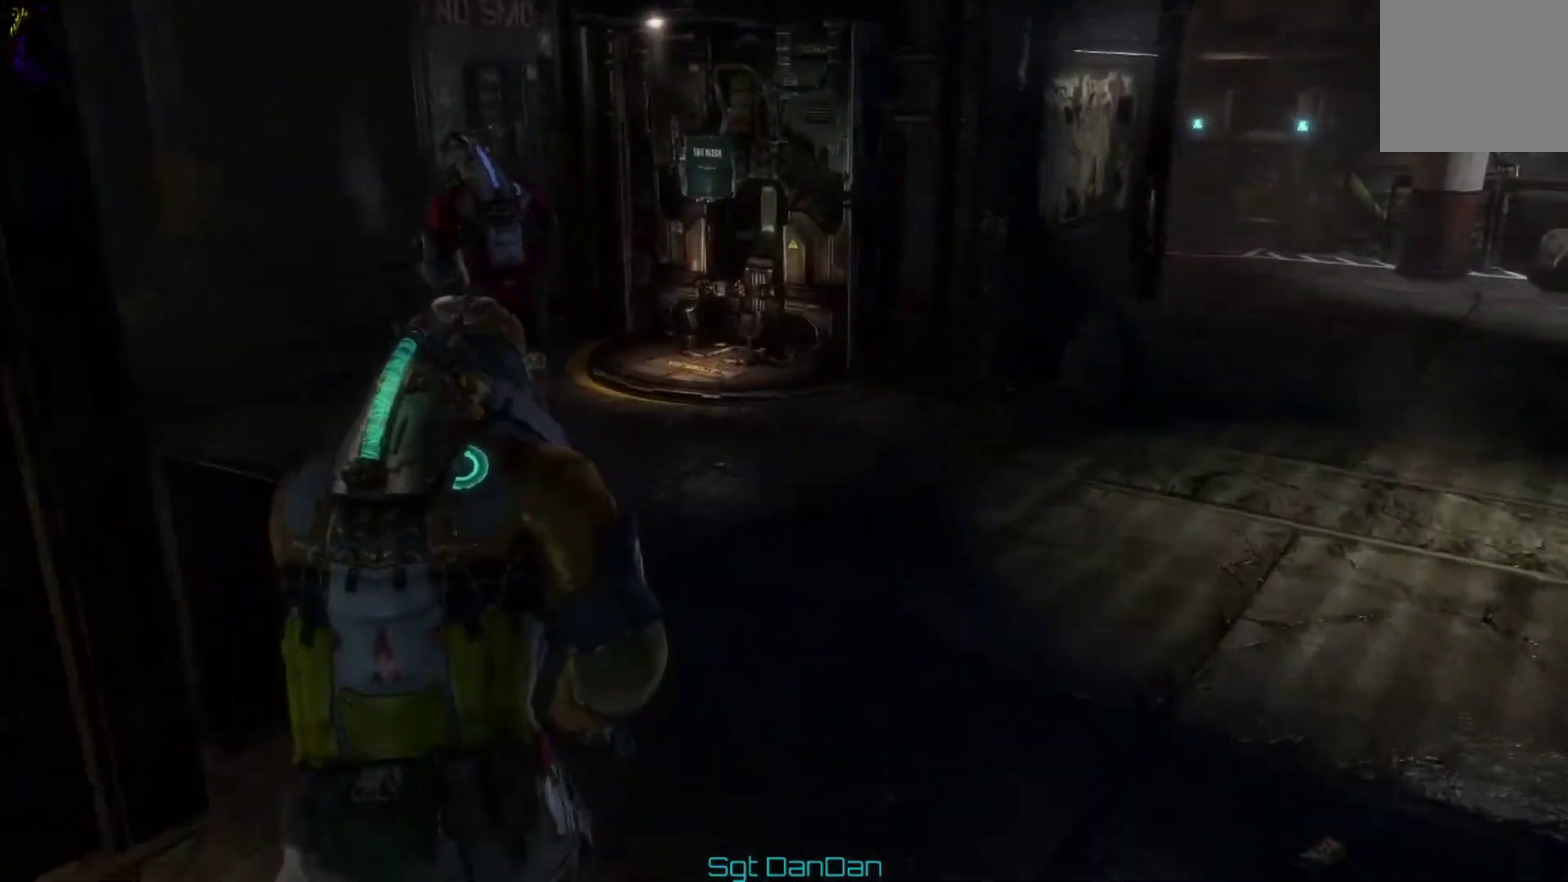
{"dt_ms": 400, "buttons": [], "left_stick": "up", "right_stick": "left", "events": [[300, "right_stick", "left"]]}
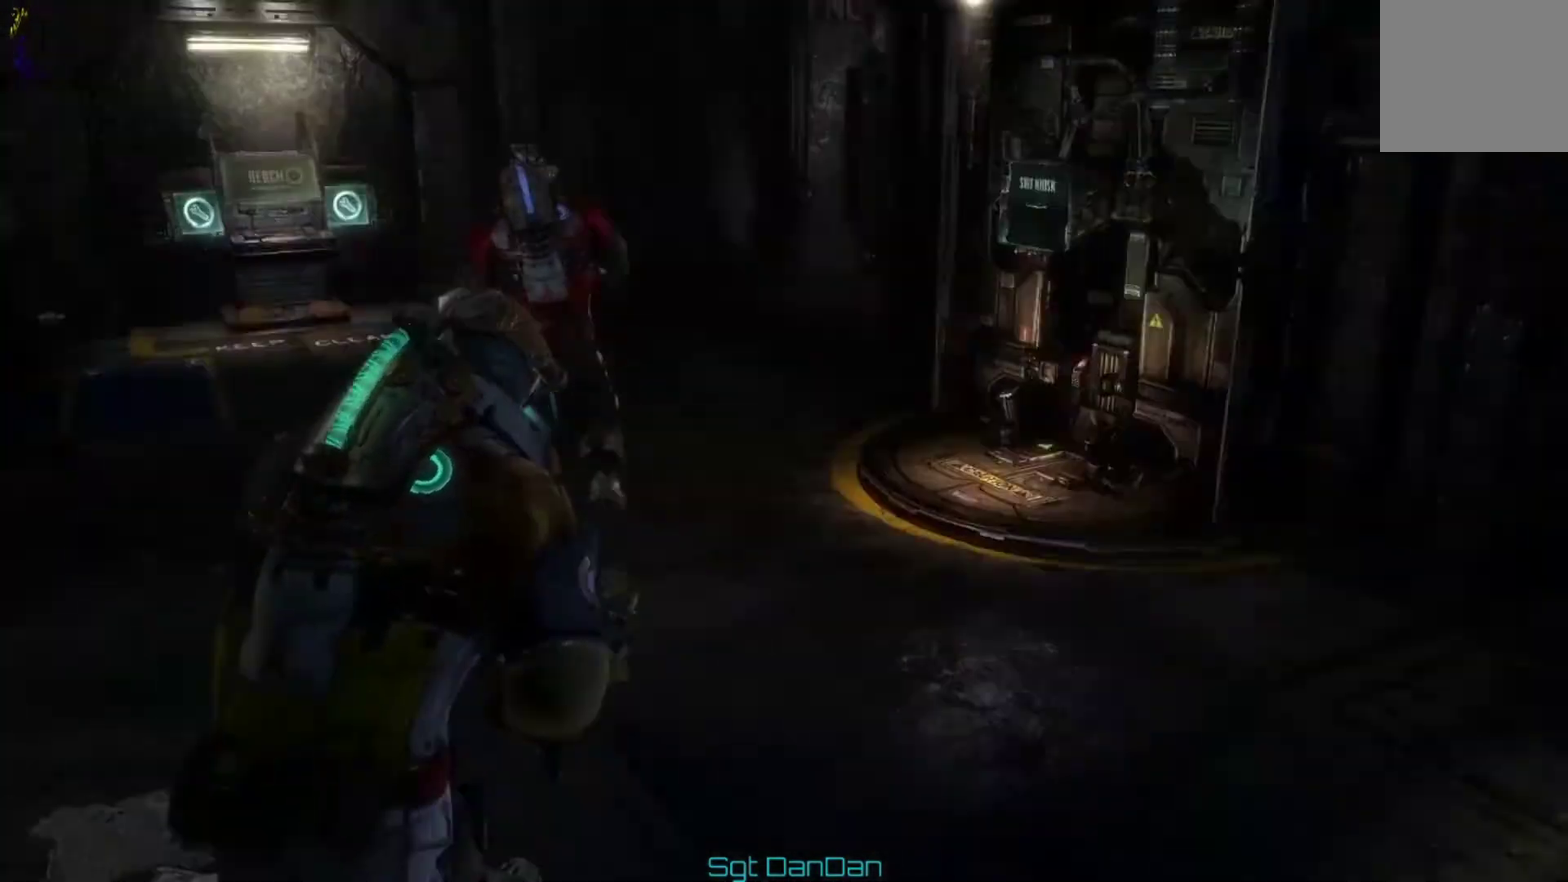
{"dt_ms": 500, "buttons": [], "left_stick": "up", "right_stick": "center", "events": [[100, "right_stick", "center"]]}
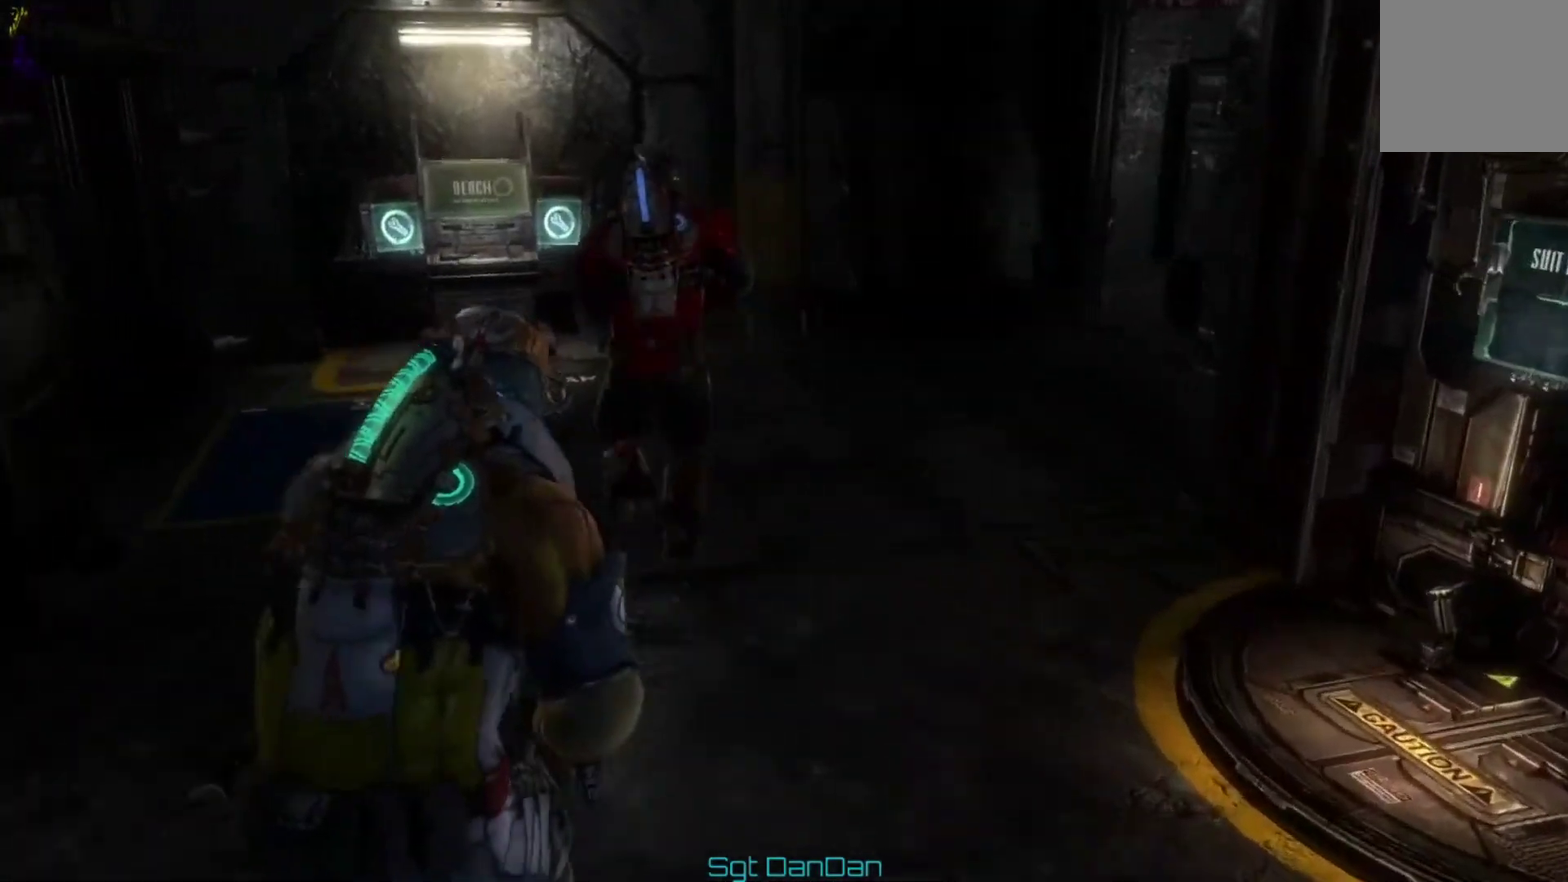
{"dt_ms": 300, "buttons": [], "left_stick": "up", "right_stick": "center", "events": [[100, "right_stick", "left"], [267, "right_stick", "center"]]}
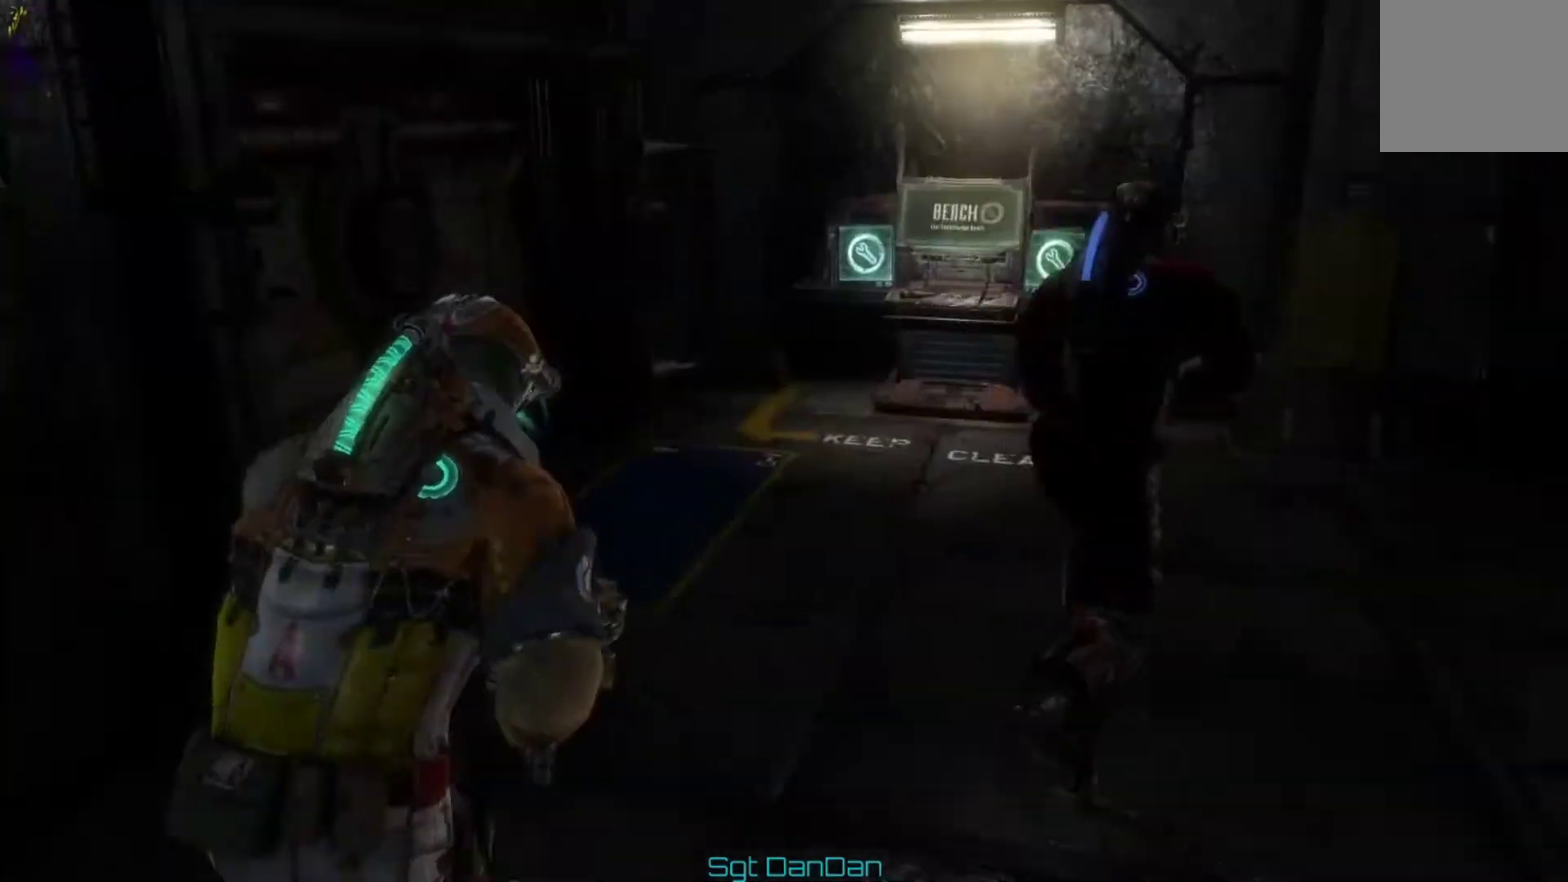
{"dt_ms": 500, "buttons": [], "left_stick": "up", "right_stick": "right", "events": [[100, "left_stick", "up-left"], [233, "left_stick", "center"], [333, "right_stick", "right"], [467, "left_stick", "up"]]}
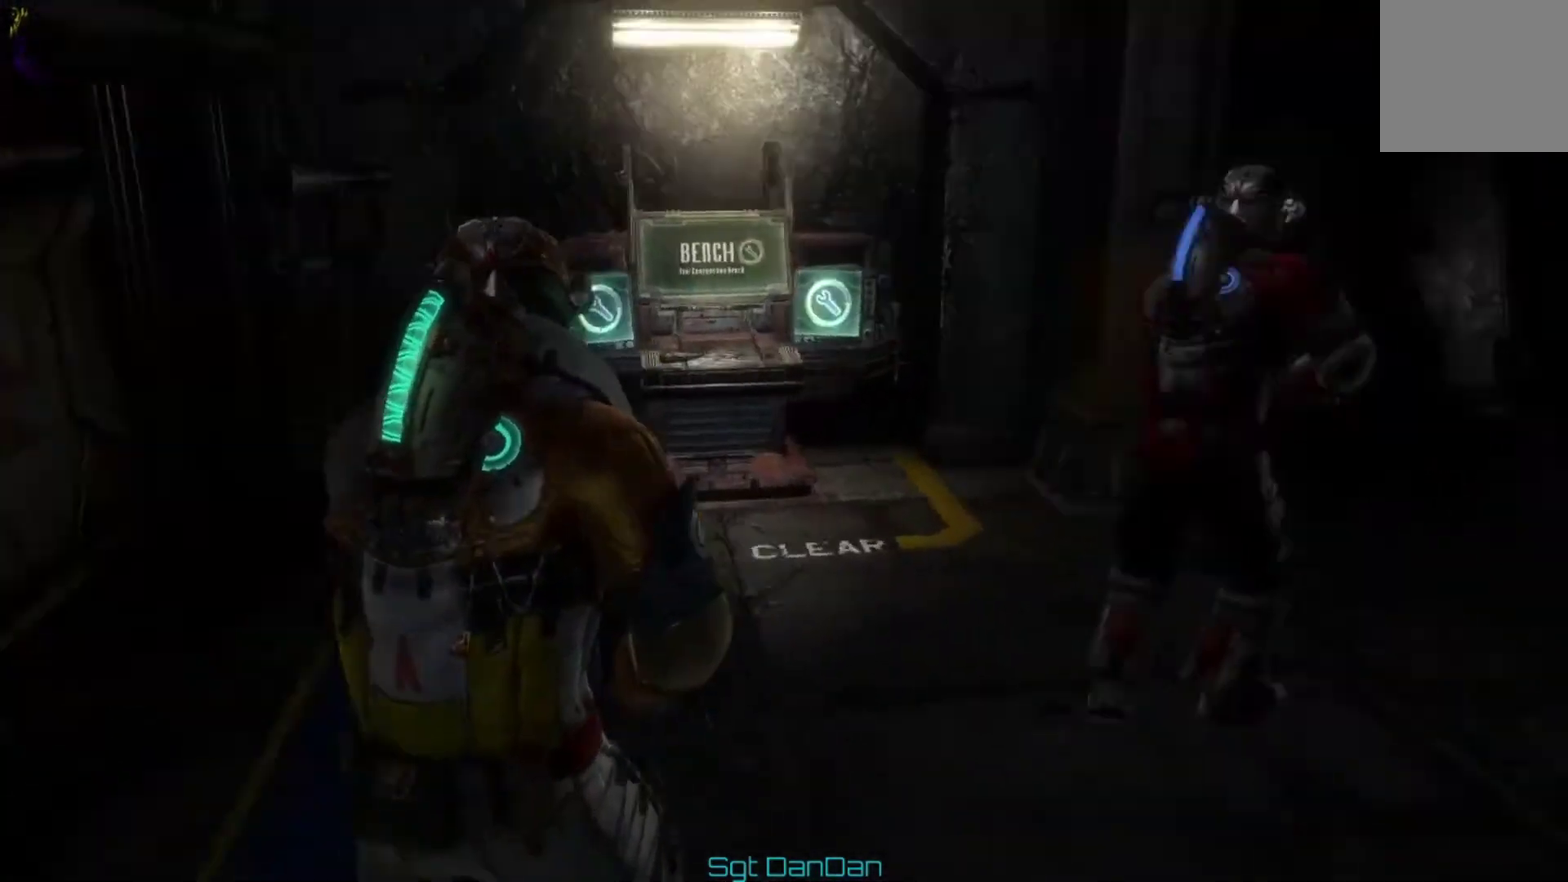
{"dt_ms": 700, "buttons": [], "left_stick": "center", "right_stick": "right", "events": [[100, "right_stick", "center"], [267, "right_stick", "right"], [367, "left_stick", "up-right"], [400, "right_stick", "center"], [467, "left_stick", "center"], [667, "right_stick", "right"]]}
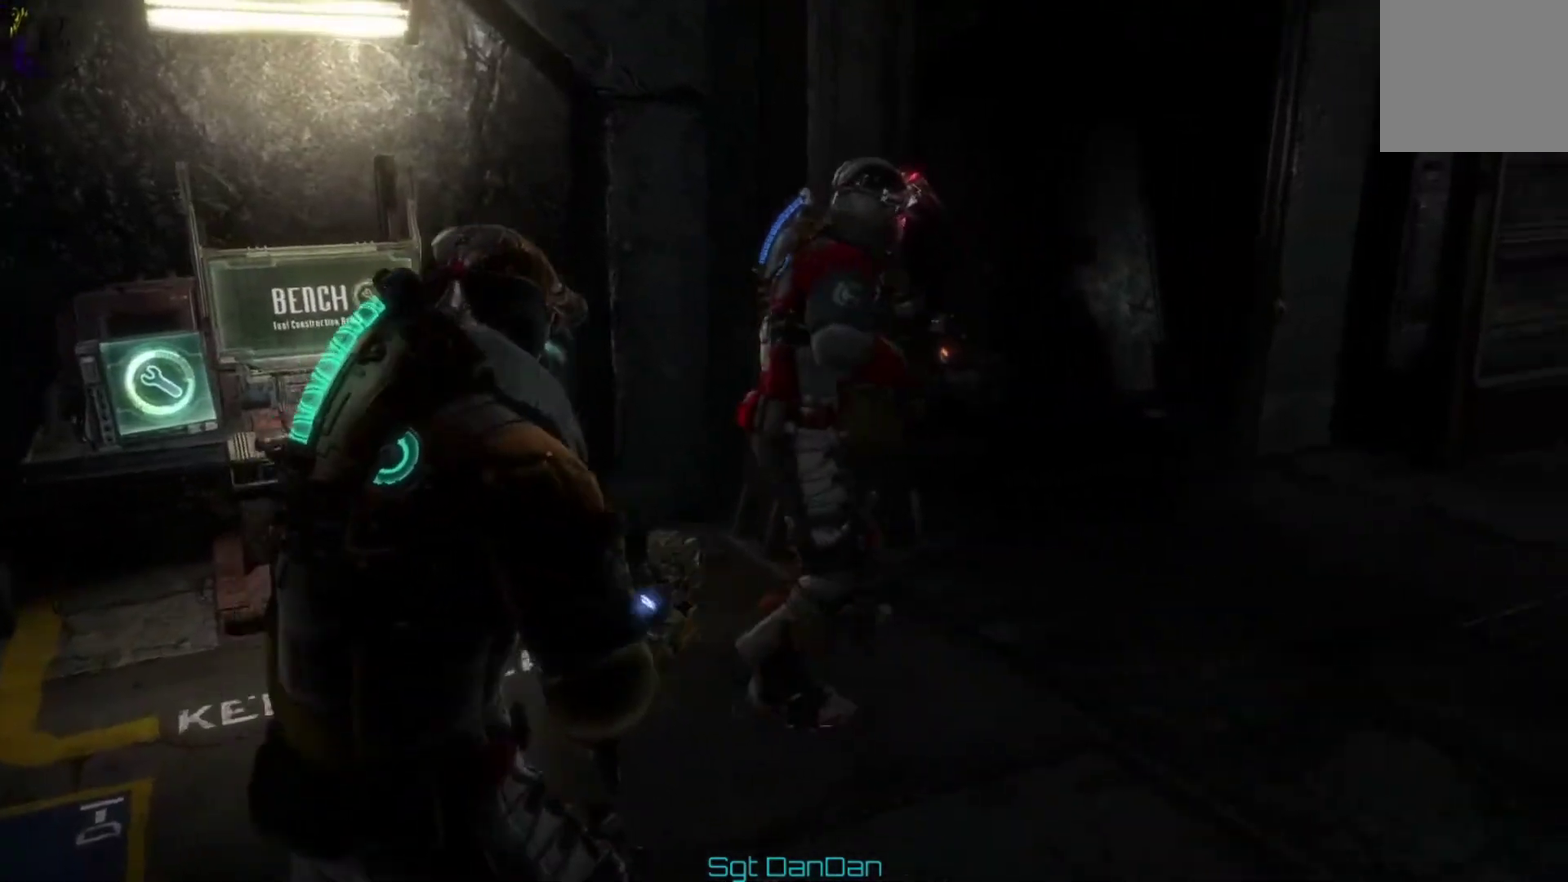
{"dt_ms": 300, "buttons": [], "left_stick": "up-right", "right_stick": "center"}
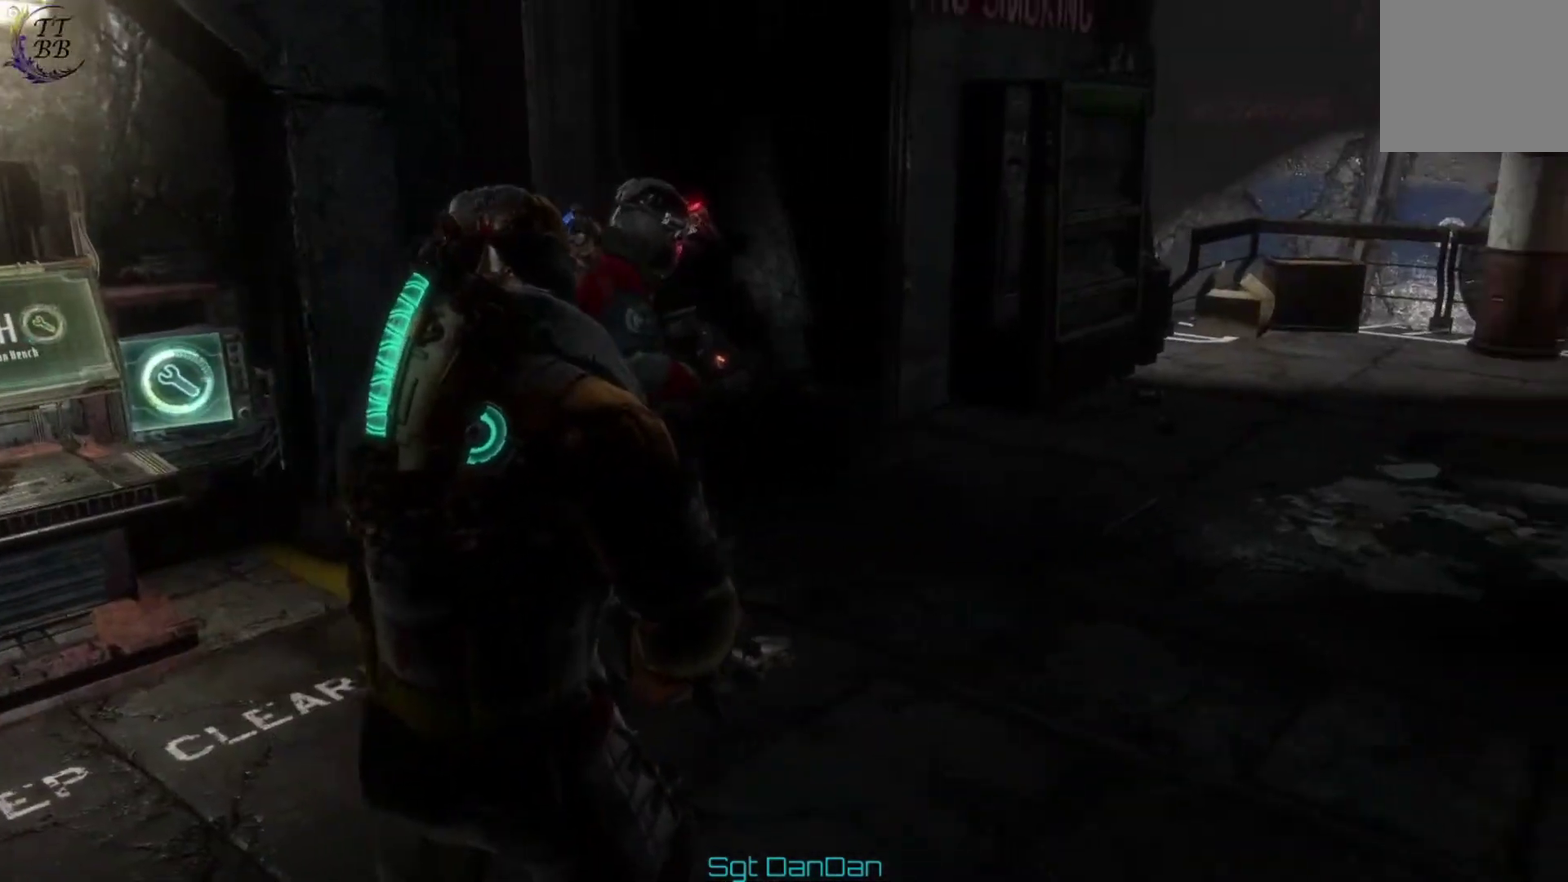
{"dt_ms": 400, "buttons": [], "left_stick": "up", "right_stick": "center"}
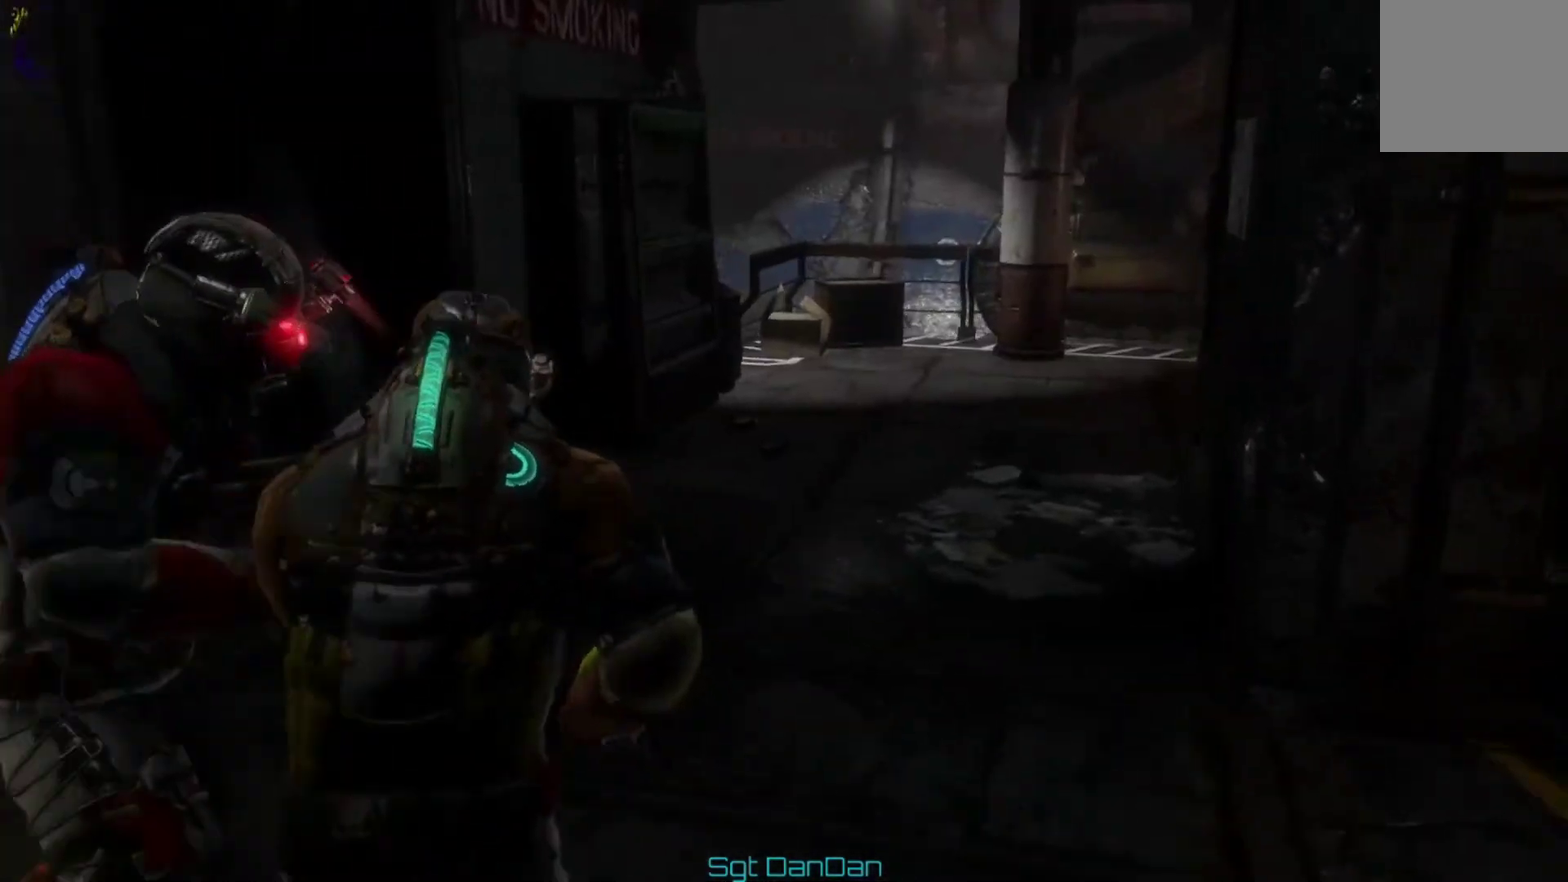
{"dt_ms": 600, "buttons": [], "left_stick": "center", "right_stick": "right", "events": [[33, "left_stick", "center"], [500, "right_stick", "right"]]}
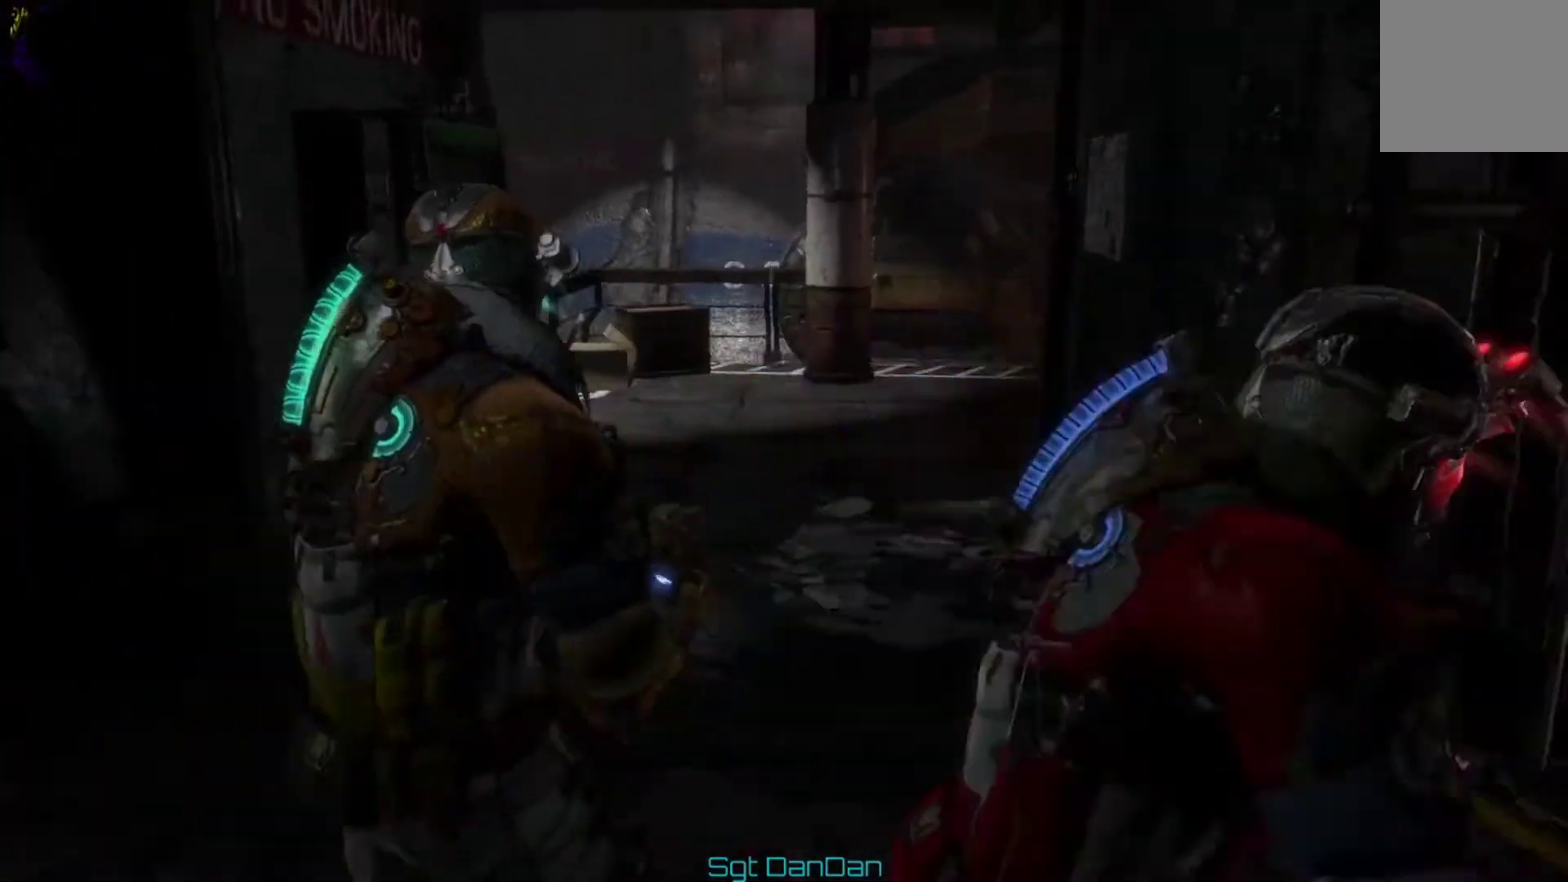
{"dt_ms": 400, "buttons": [], "left_stick": "right", "right_stick": "center", "events": [[200, "right_stick", "center"], [333, "left_stick", "right"]]}
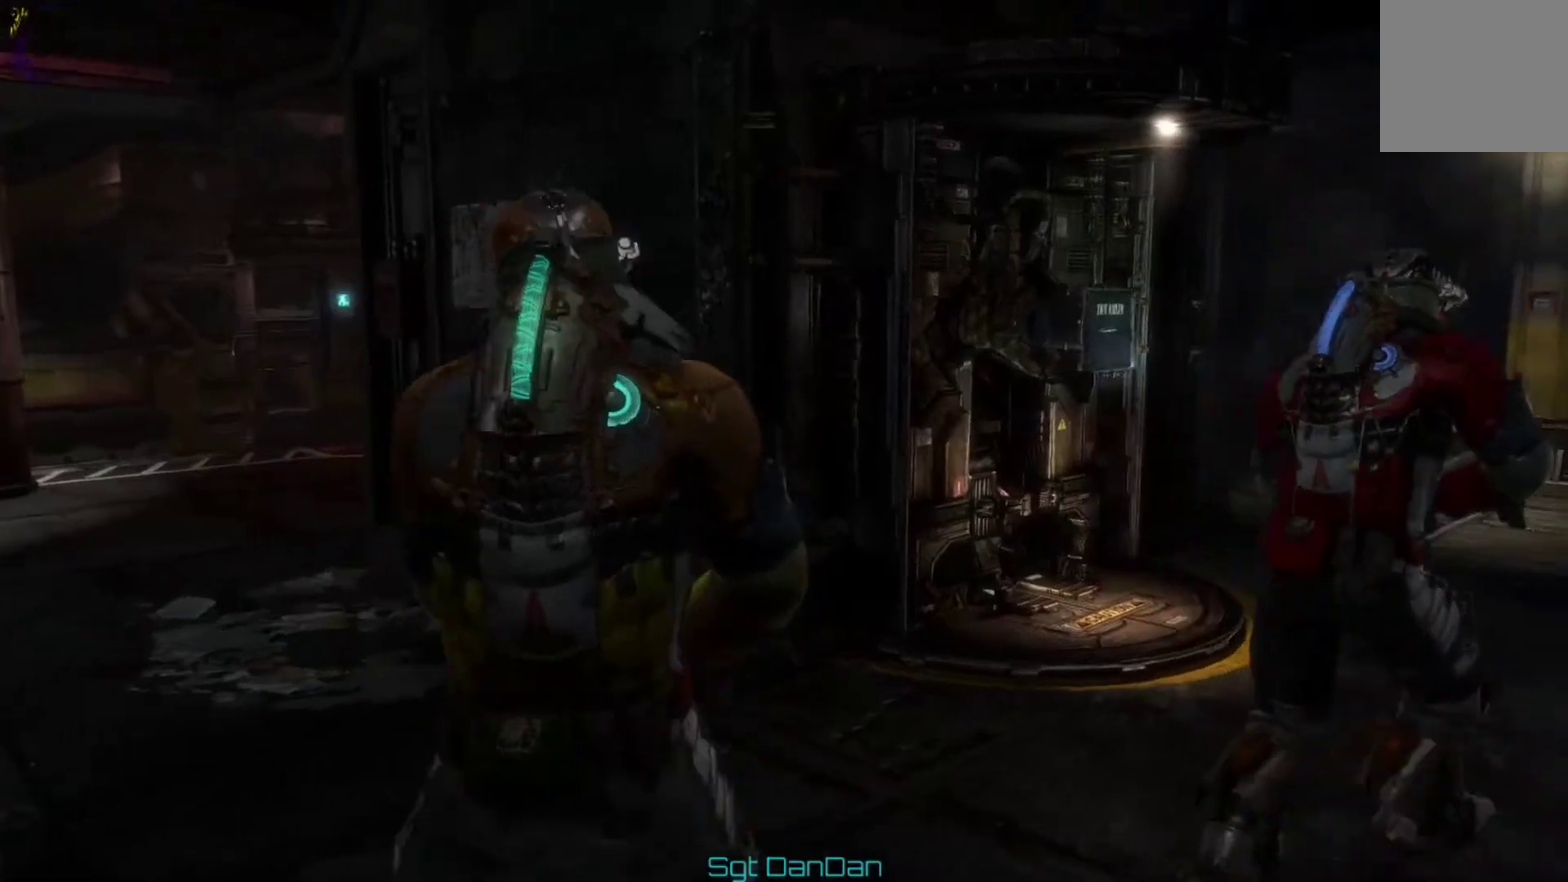
{"dt_ms": 600, "buttons": [], "left_stick": "up", "right_stick": "center", "events": [[33, "right_stick", "right"], [167, "left_stick", "up-right"], [300, "right_stick", "center"], [333, "left_stick", "up"]]}
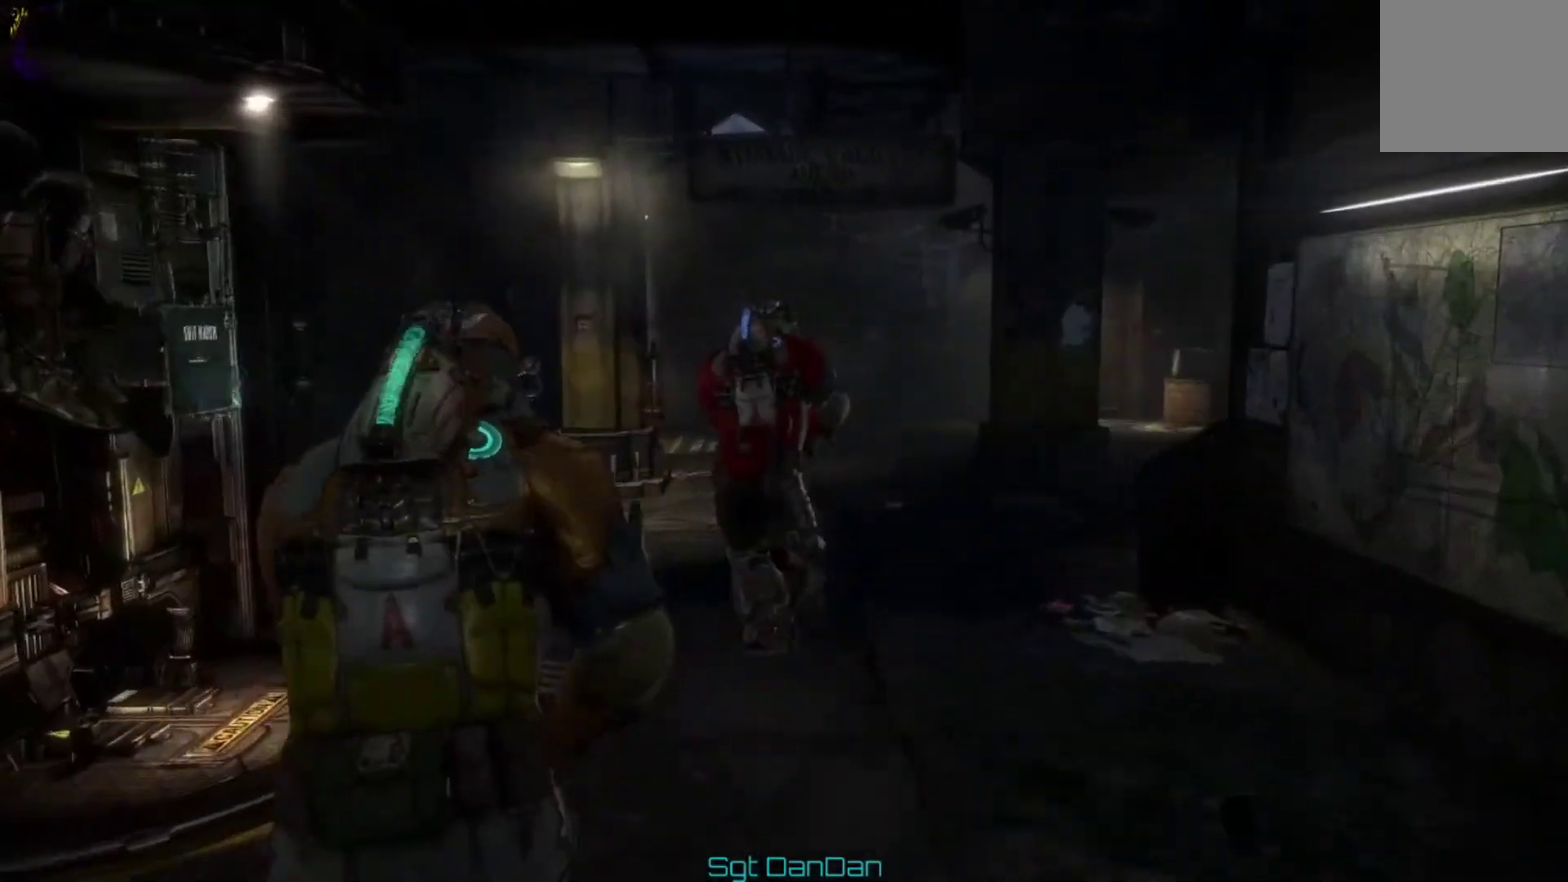
{"dt_ms": 500, "buttons": [], "left_stick": "up", "right_stick": "center", "events": []}
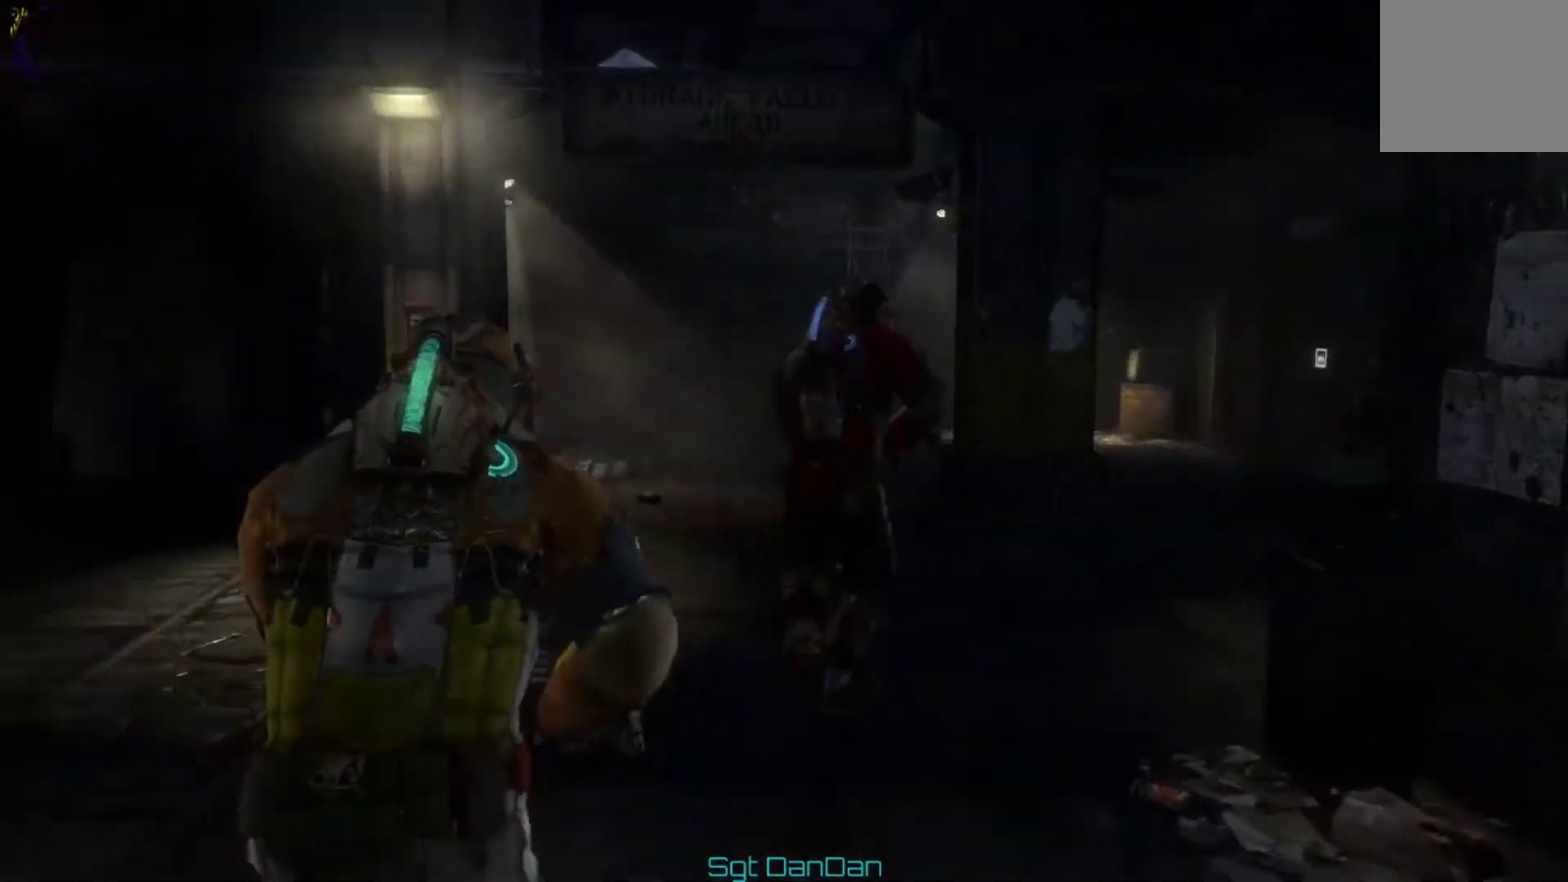
{"dt_ms": 500, "buttons": [], "left_stick": "up", "right_stick": "center", "events": []}
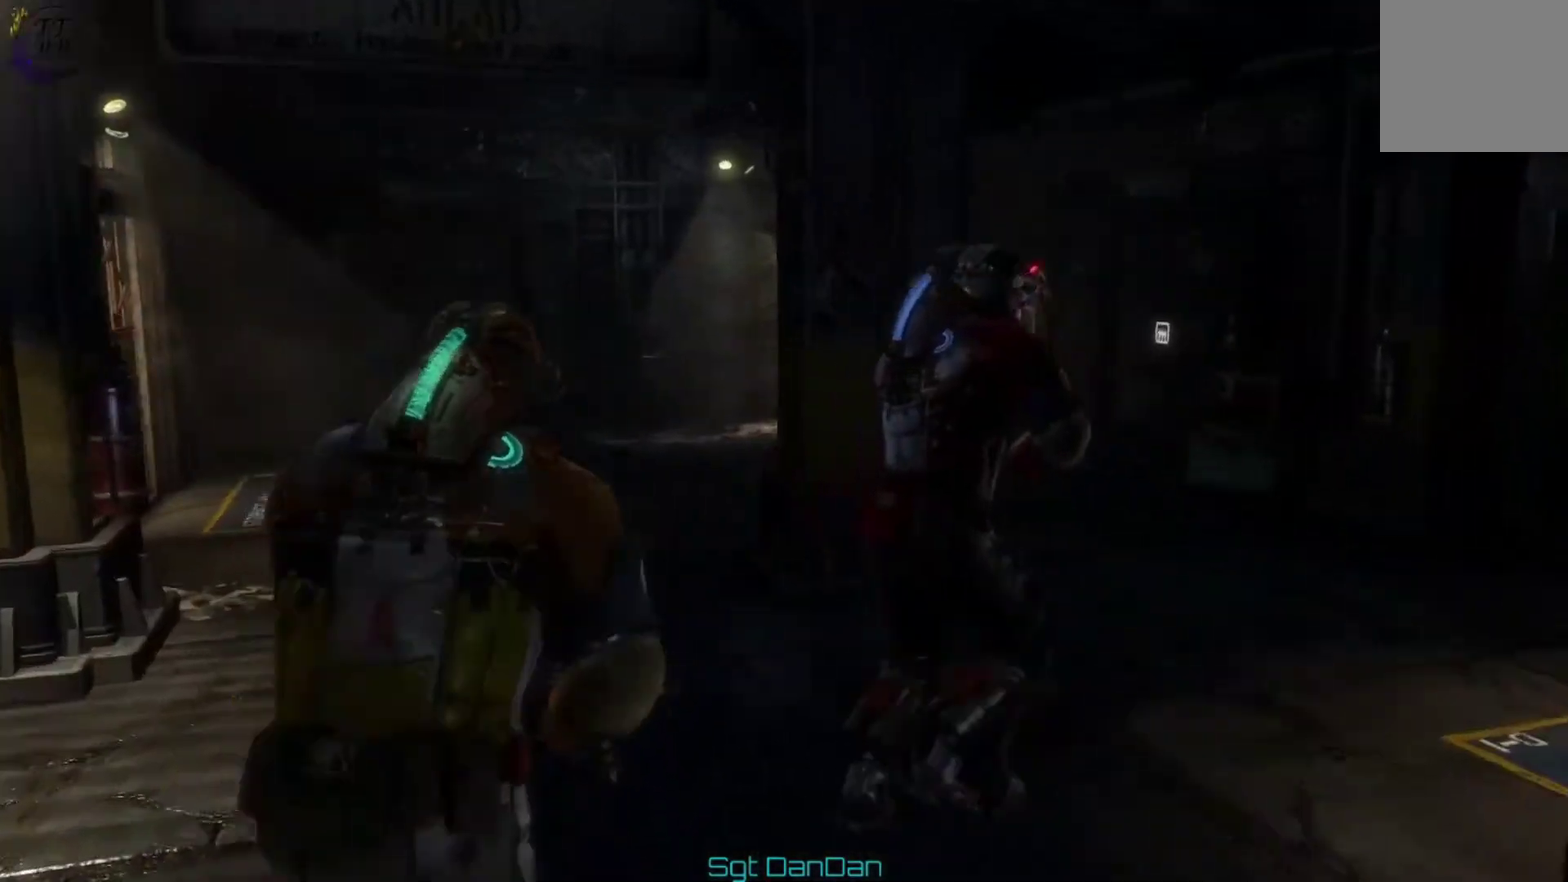
{"dt_ms": 500, "buttons": [], "left_stick": "up", "right_stick": "right", "events": [[33, "right_stick", "right"], [267, "right_stick", "center"], [467, "right_stick", "right"]]}
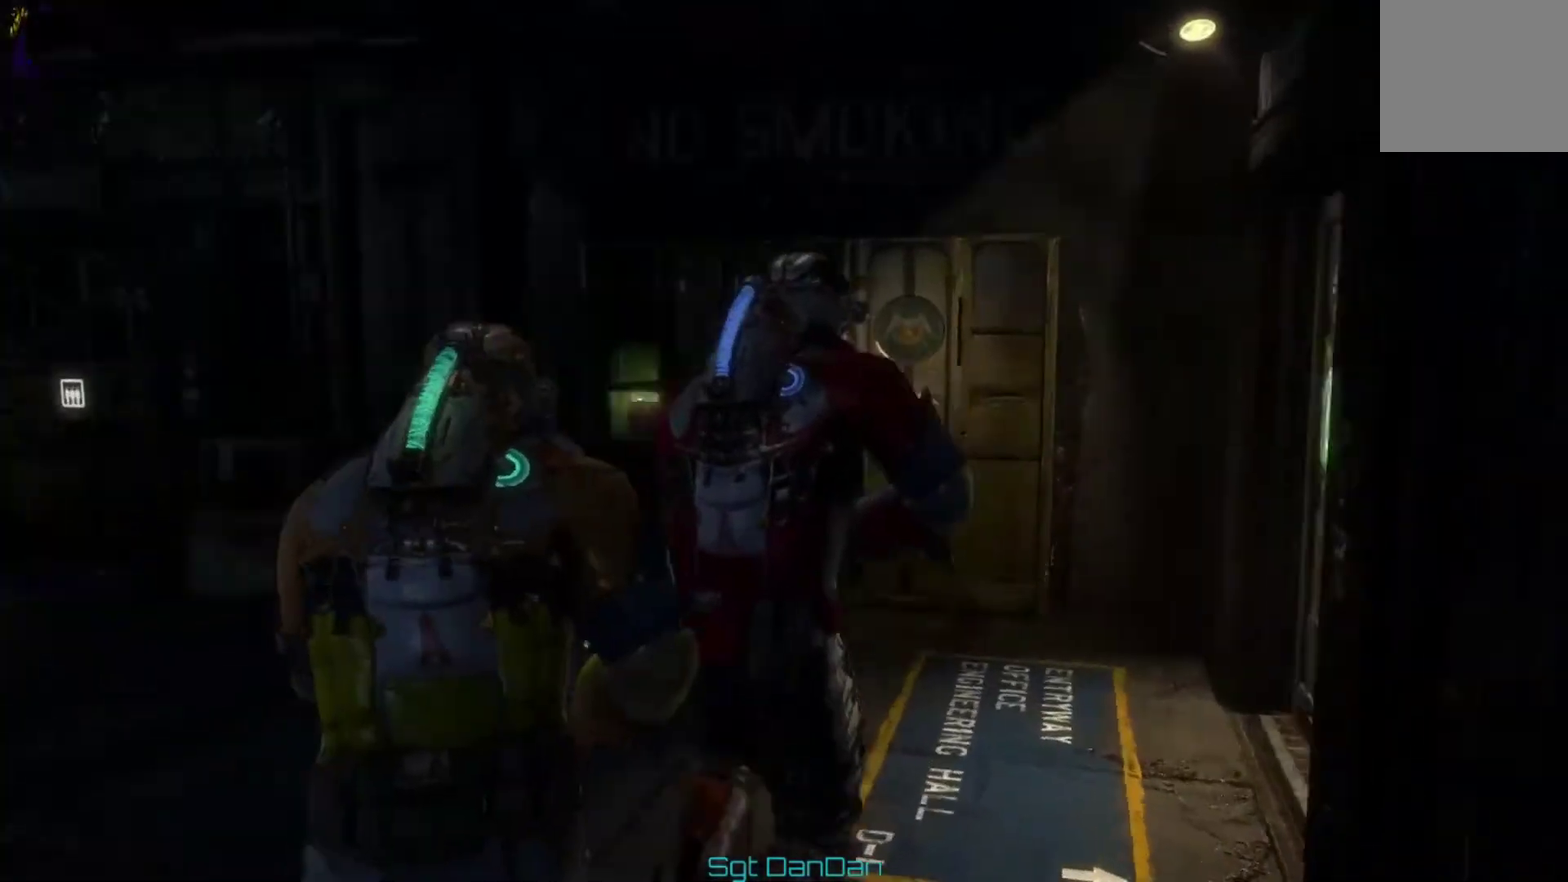
{"dt_ms": 500, "buttons": [], "left_stick": "up-left", "right_stick": "center", "events": [[33, "left_stick", "up-left"], [200, "left_stick", "left"], [400, "left_stick", "up-left"], [400, "right_stick", "center"]]}
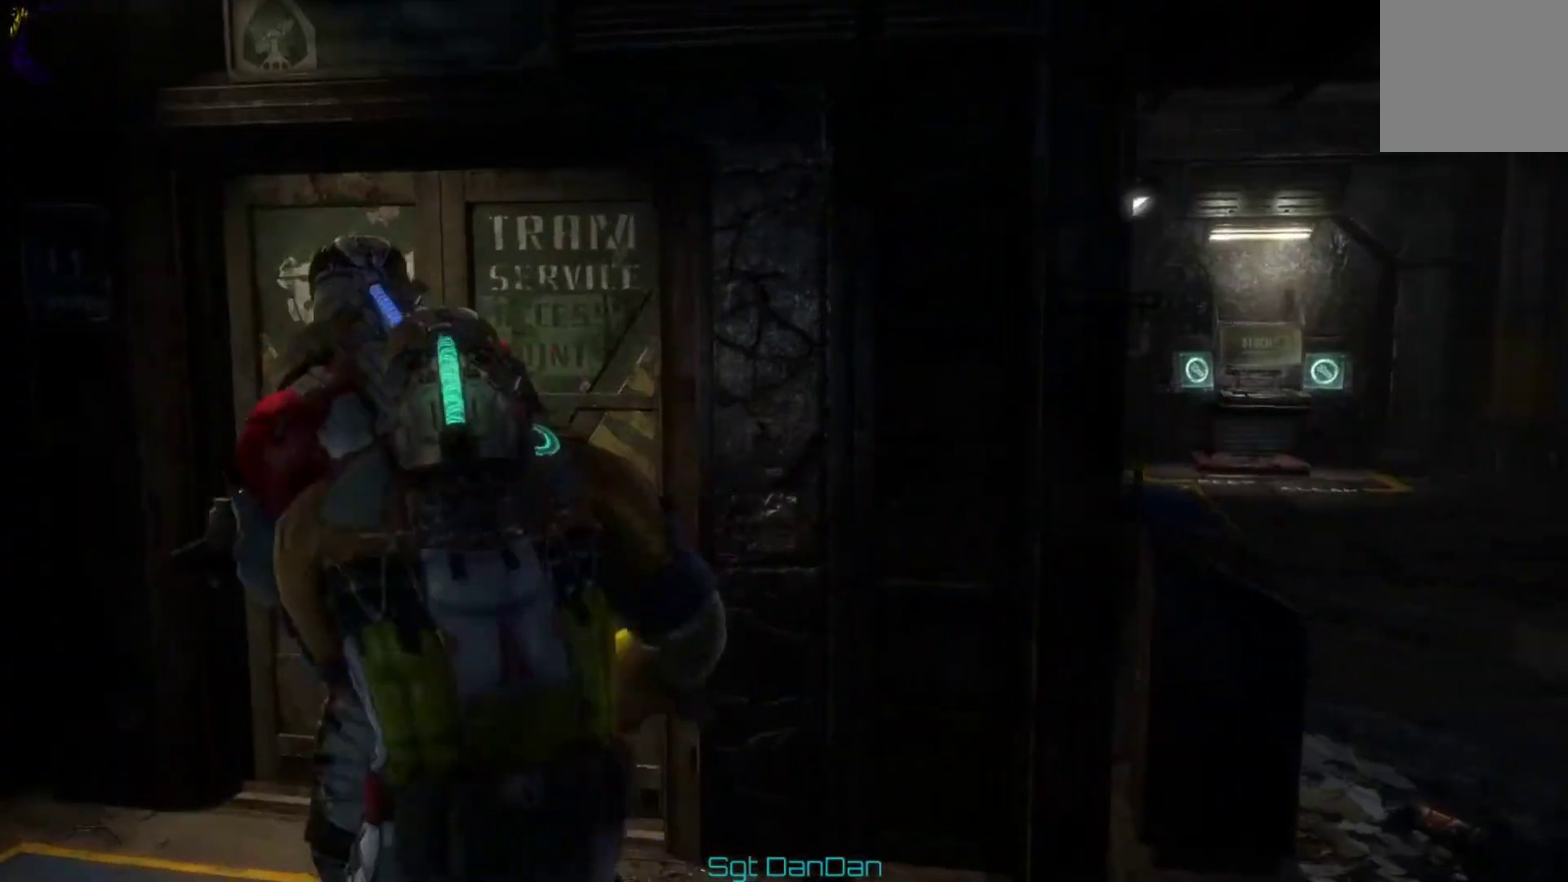
{"dt_ms": 500, "buttons": [], "left_stick": "down-left", "right_stick": "left"}
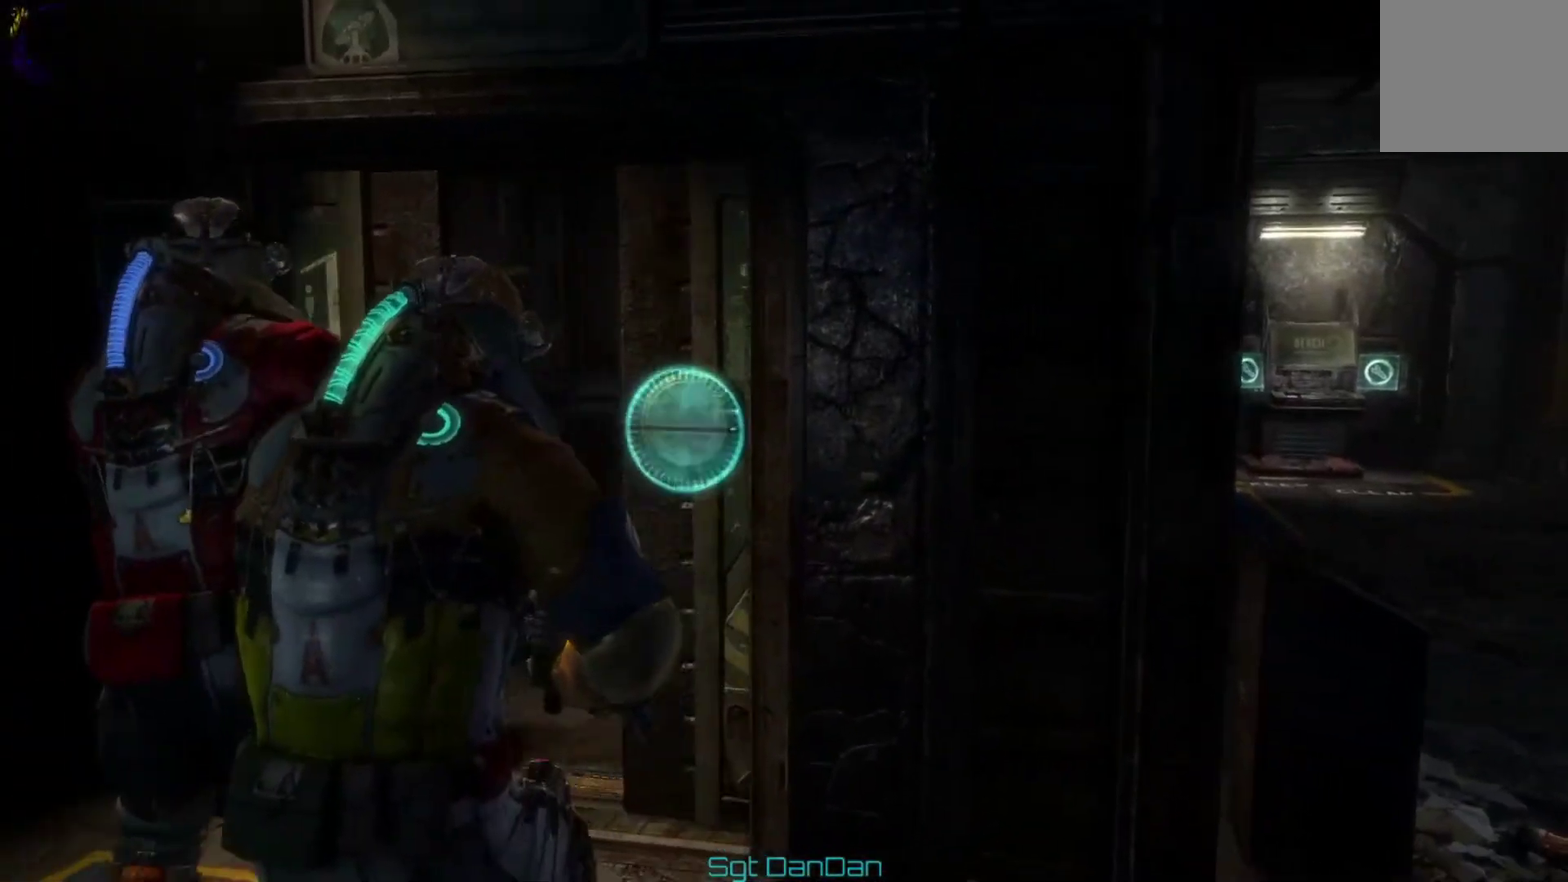
{"dt_ms": 500, "buttons": [], "left_stick": "up-left", "right_stick": "center"}
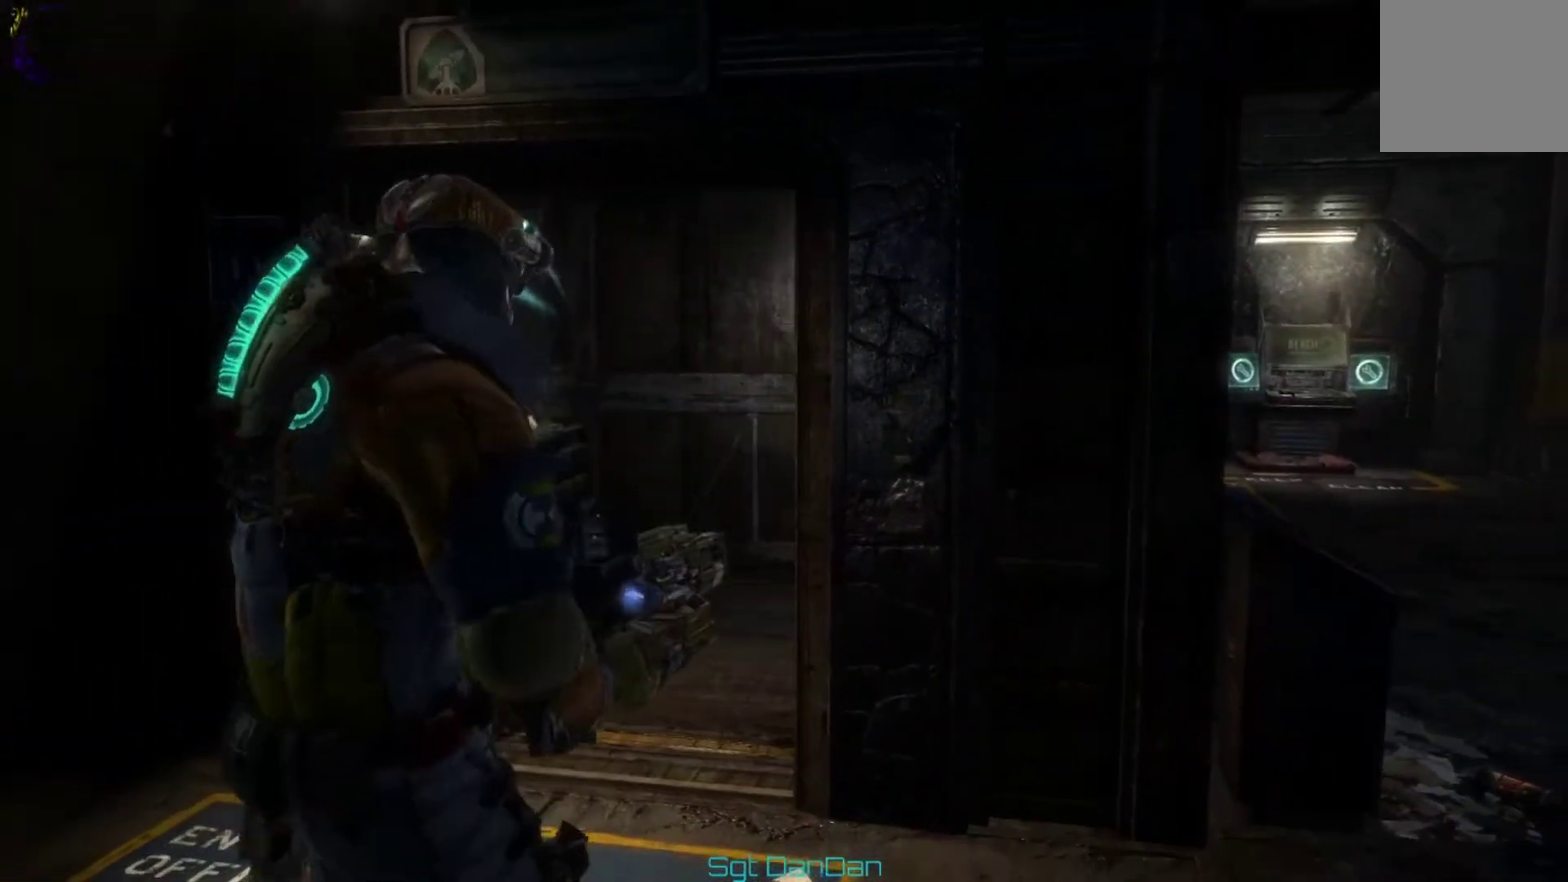
{"dt_ms": 500, "buttons": [], "left_stick": "up", "right_stick": "center", "events": [[233, "left_stick", "center"], [433, "left_stick", "up"]]}
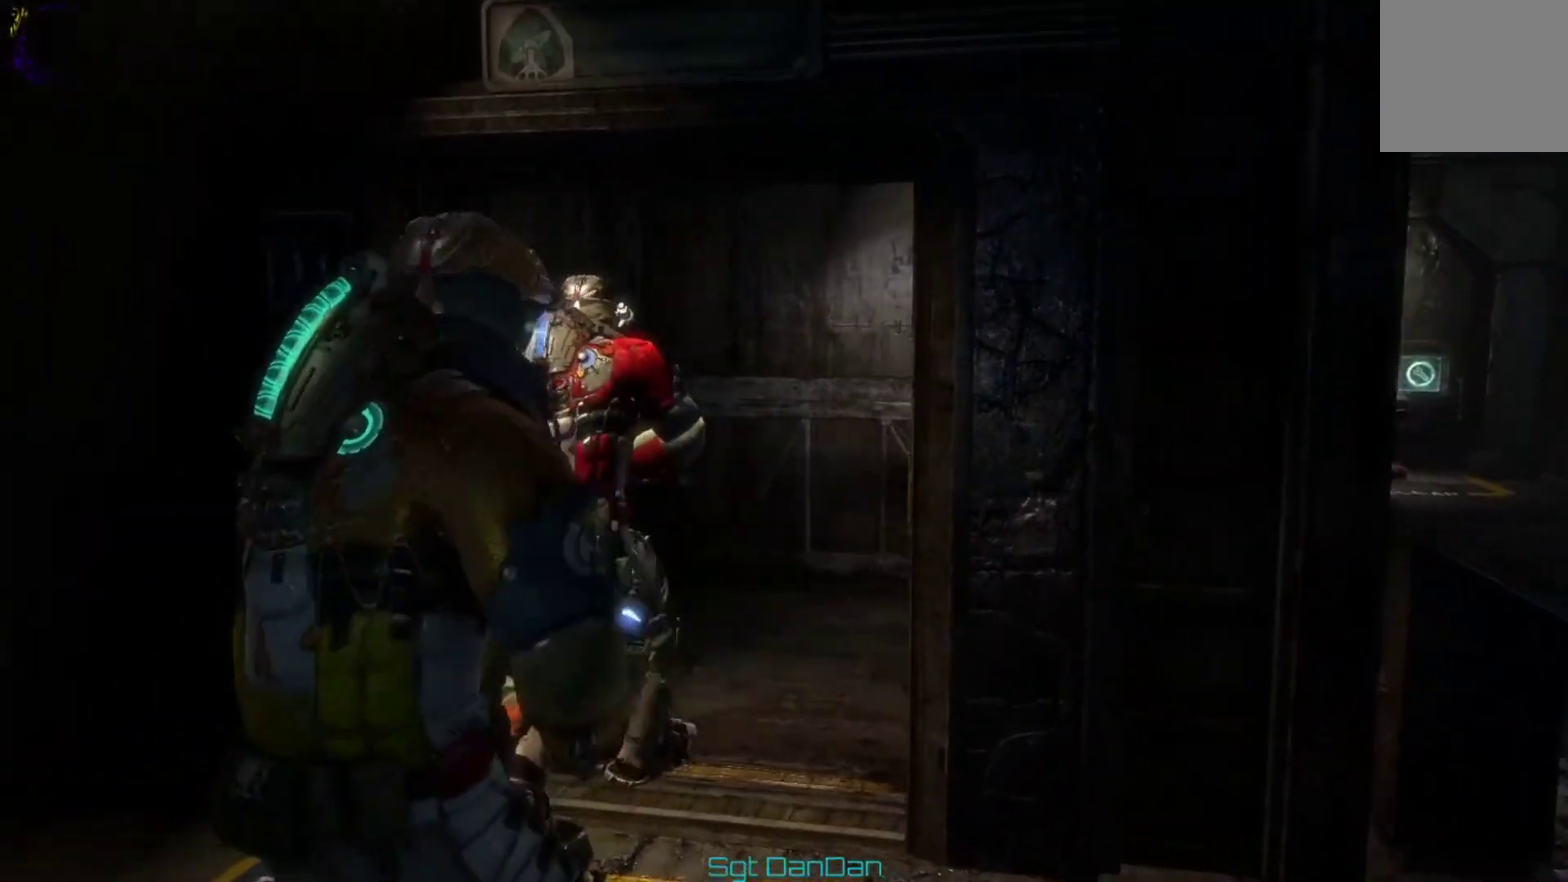
{"dt_ms": 700, "buttons": [], "left_stick": "up-right", "right_stick": "center", "events": [[67, "left_stick", "up-left"], [300, "left_stick", "up"], [467, "right_stick", "right"], [633, "right_stick", "center"], [700, "left_stick", "up-right"]]}
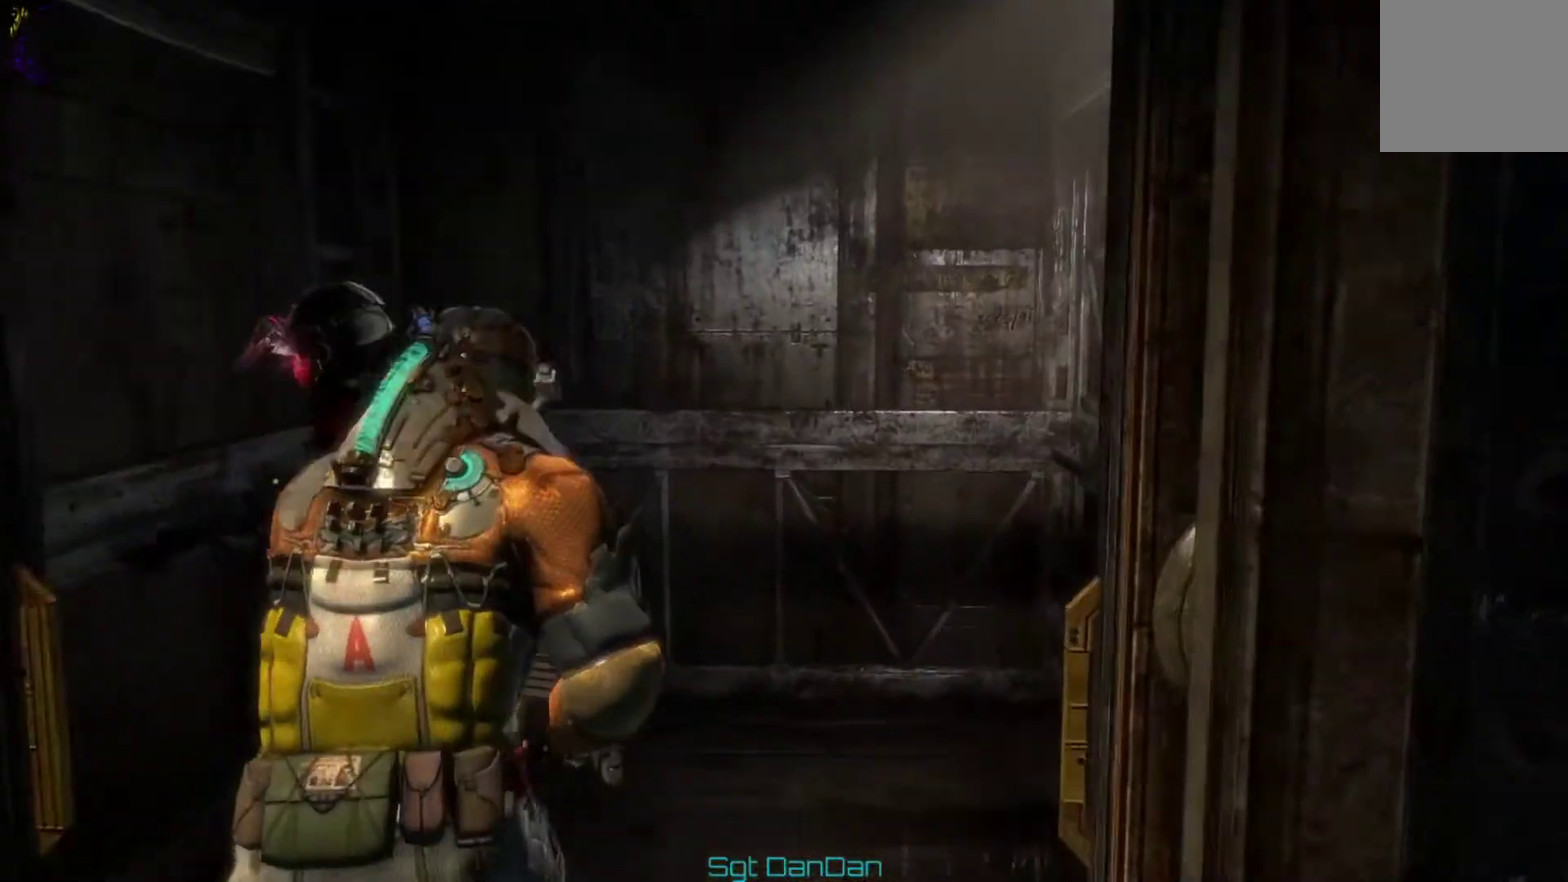
{"dt_ms": 300, "buttons": [], "left_stick": "right", "right_stick": "left", "events": [[67, "right_stick", "left"], [300, "left_stick", "right"]]}
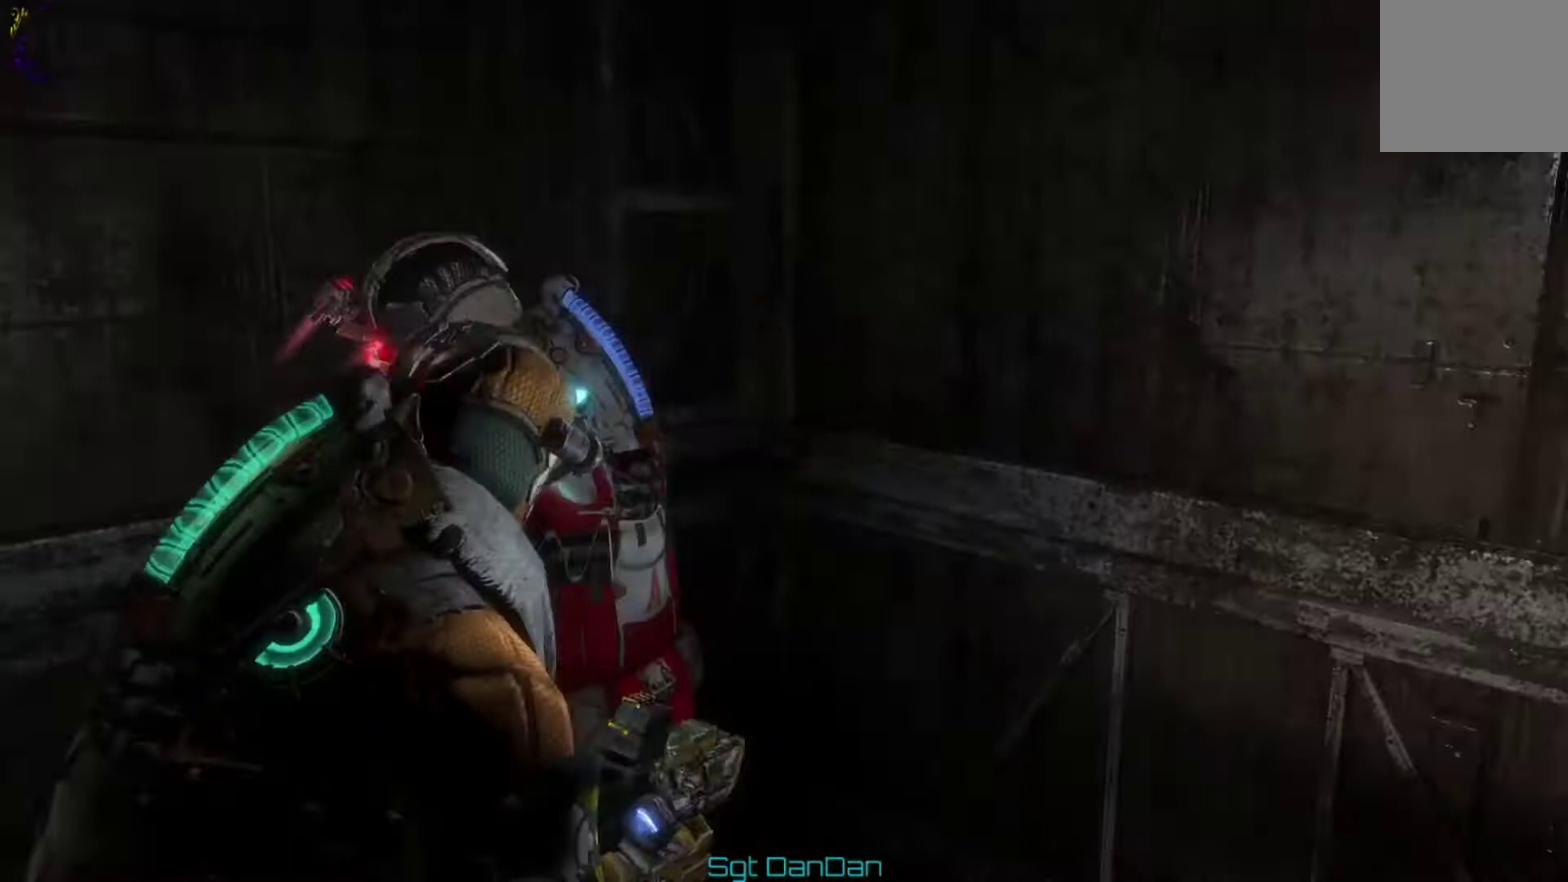
{"dt_ms": 500, "buttons": [], "left_stick": "center", "right_stick": "center", "events": [[100, "left_stick", "down-right"], [367, "left_stick", "down"], [433, "left_stick", "center"], [500, "right_stick", "center"]]}
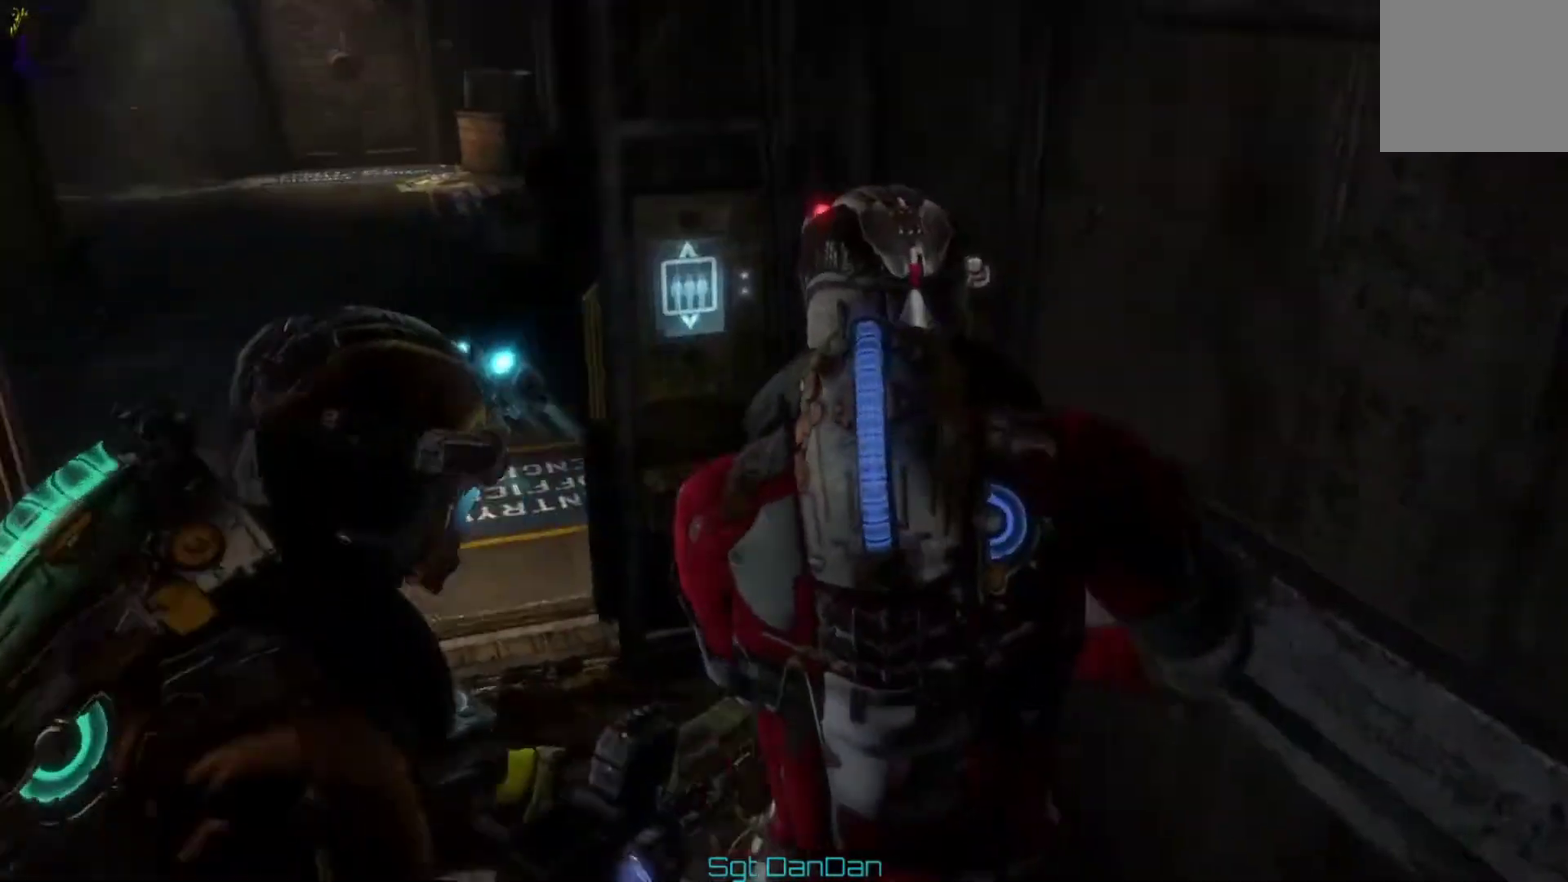
{"dt_ms": 500, "buttons": [], "left_stick": "up-left", "right_stick": "center", "events": [[167, "left_stick", "left"], [467, "left_stick", "up-left"]]}
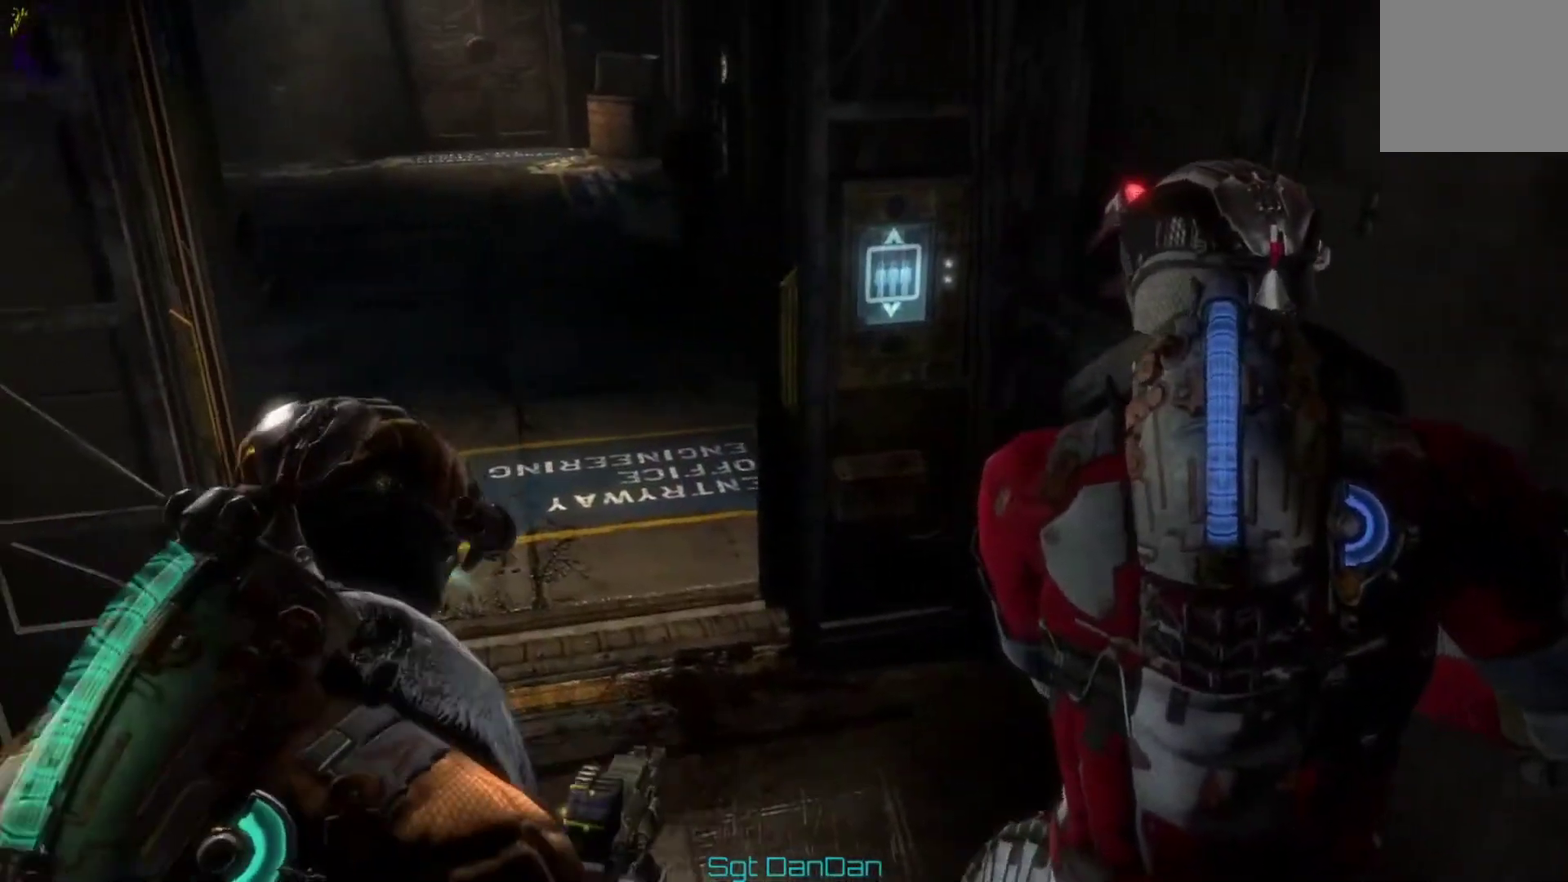
{"dt_ms": 500, "buttons": [], "left_stick": "center", "right_stick": "center", "events": [[100, "left_stick", "center"]]}
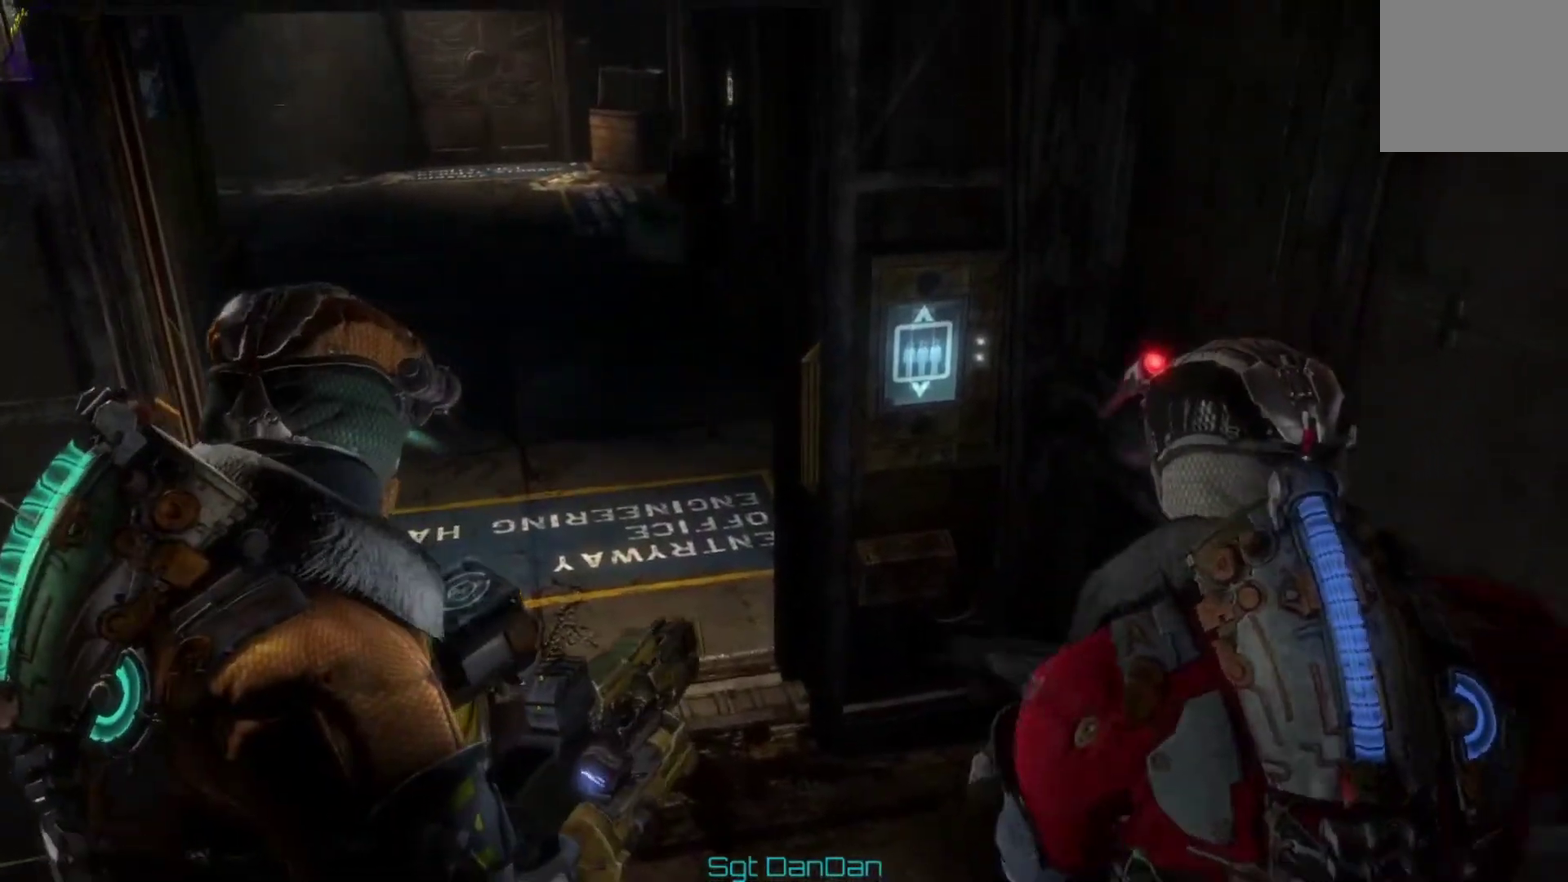
{"dt_ms": 500, "buttons": [], "left_stick": "center", "right_stick": "center", "events": []}
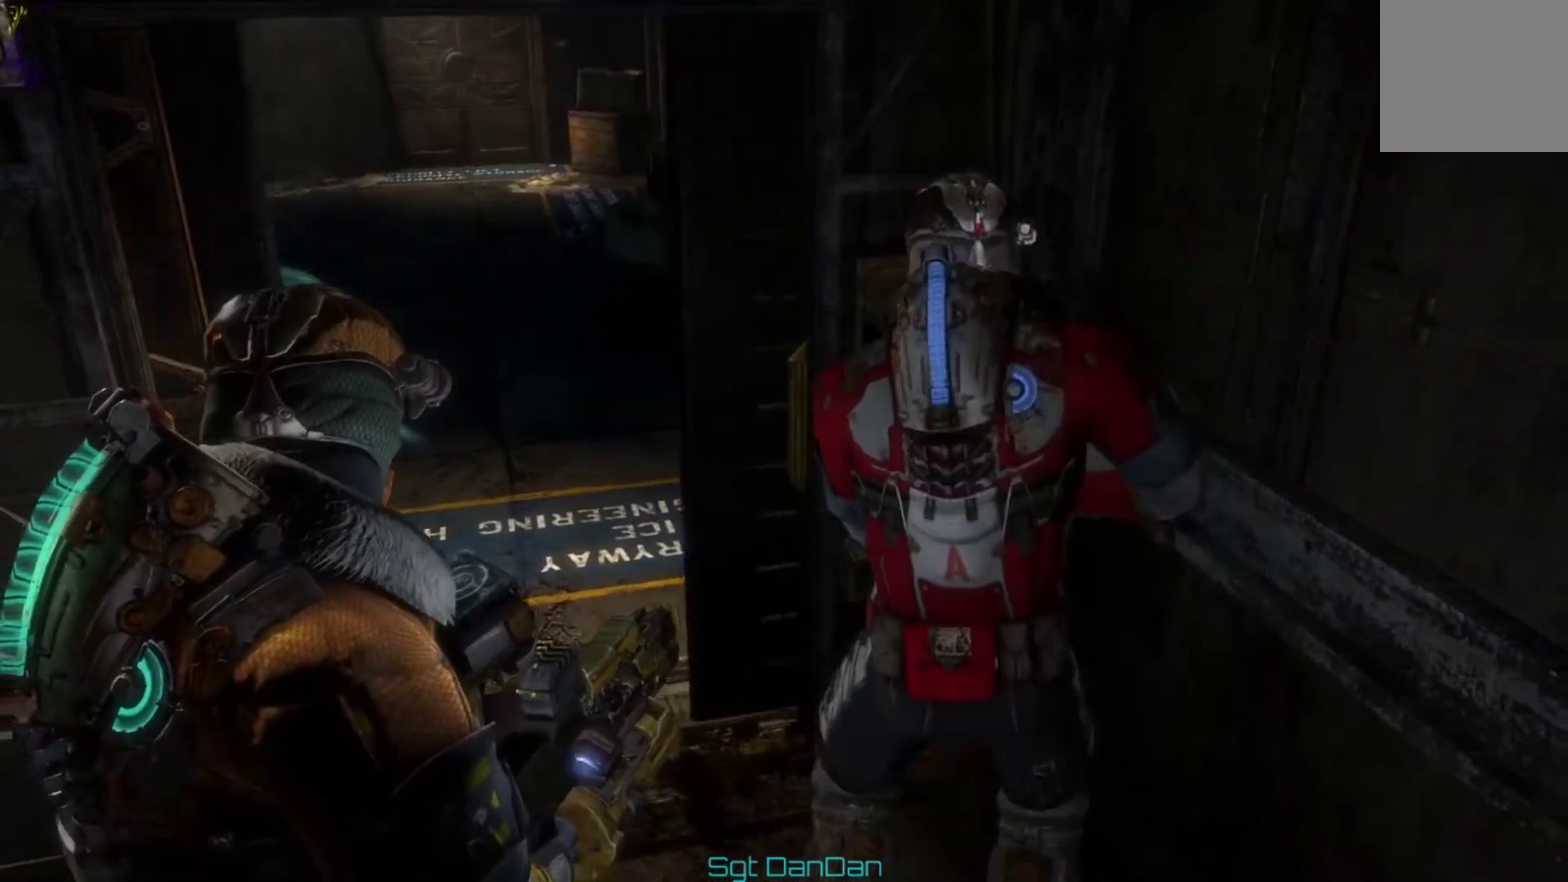
{"dt_ms": 500, "buttons": [], "left_stick": "center", "right_stick": "up-left"}
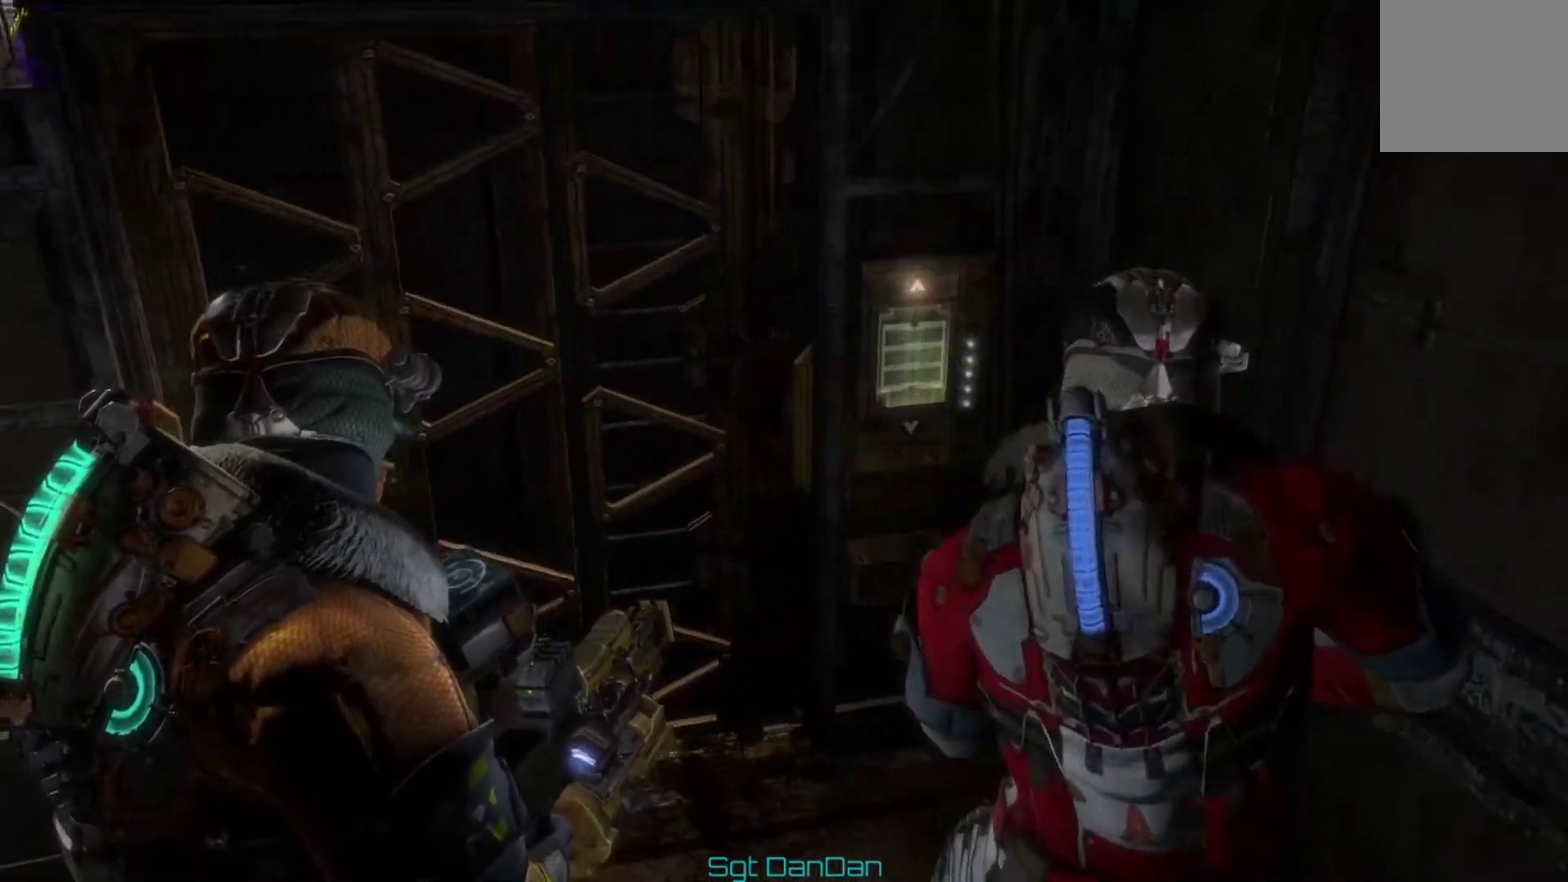
{"dt_ms": 500, "buttons": [], "left_stick": "center", "right_stick": "center"}